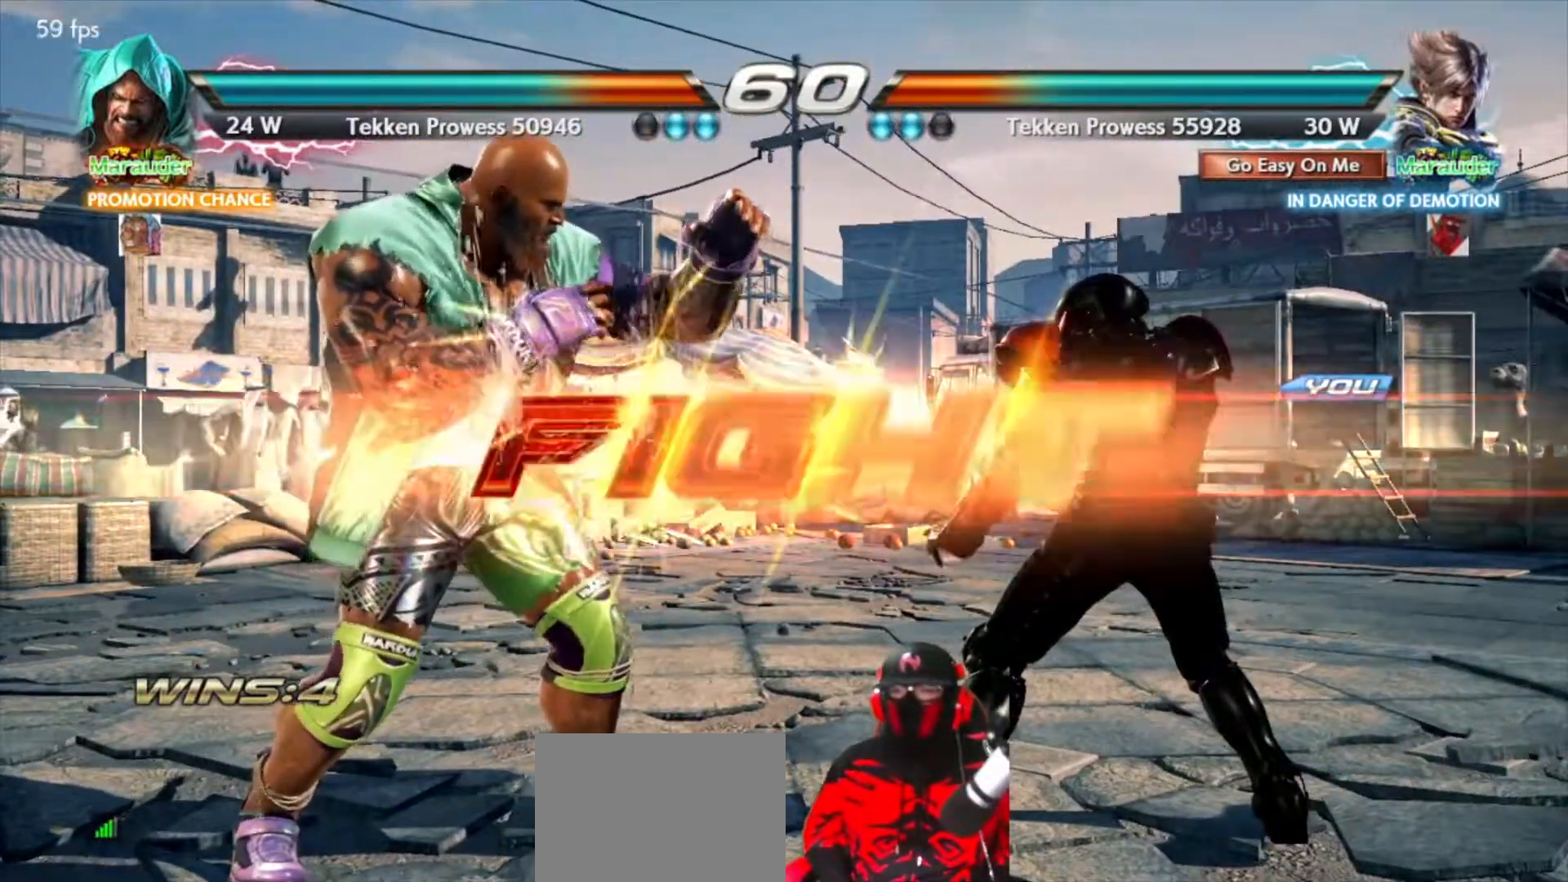
Gameplay with a controller (arcade stick); each line is a JSON object with the inputs held at the frame after it. "events" lists button and stick changes between this image and that frame as [ms after this image, input, new state], when the widget could be followed in between. Not read: L3 R3.
{"buttons": ["DPAD_UP", "DPAD_LEFT"], "events": [[283, "DPAD_LEFT", "down"], [283, "DPAD_UP", "down"], [317, "CROSS", "down"], [367, "CROSS", "up"], [433, "CROSS", "down"], [483, "CROSS", "up"]]}
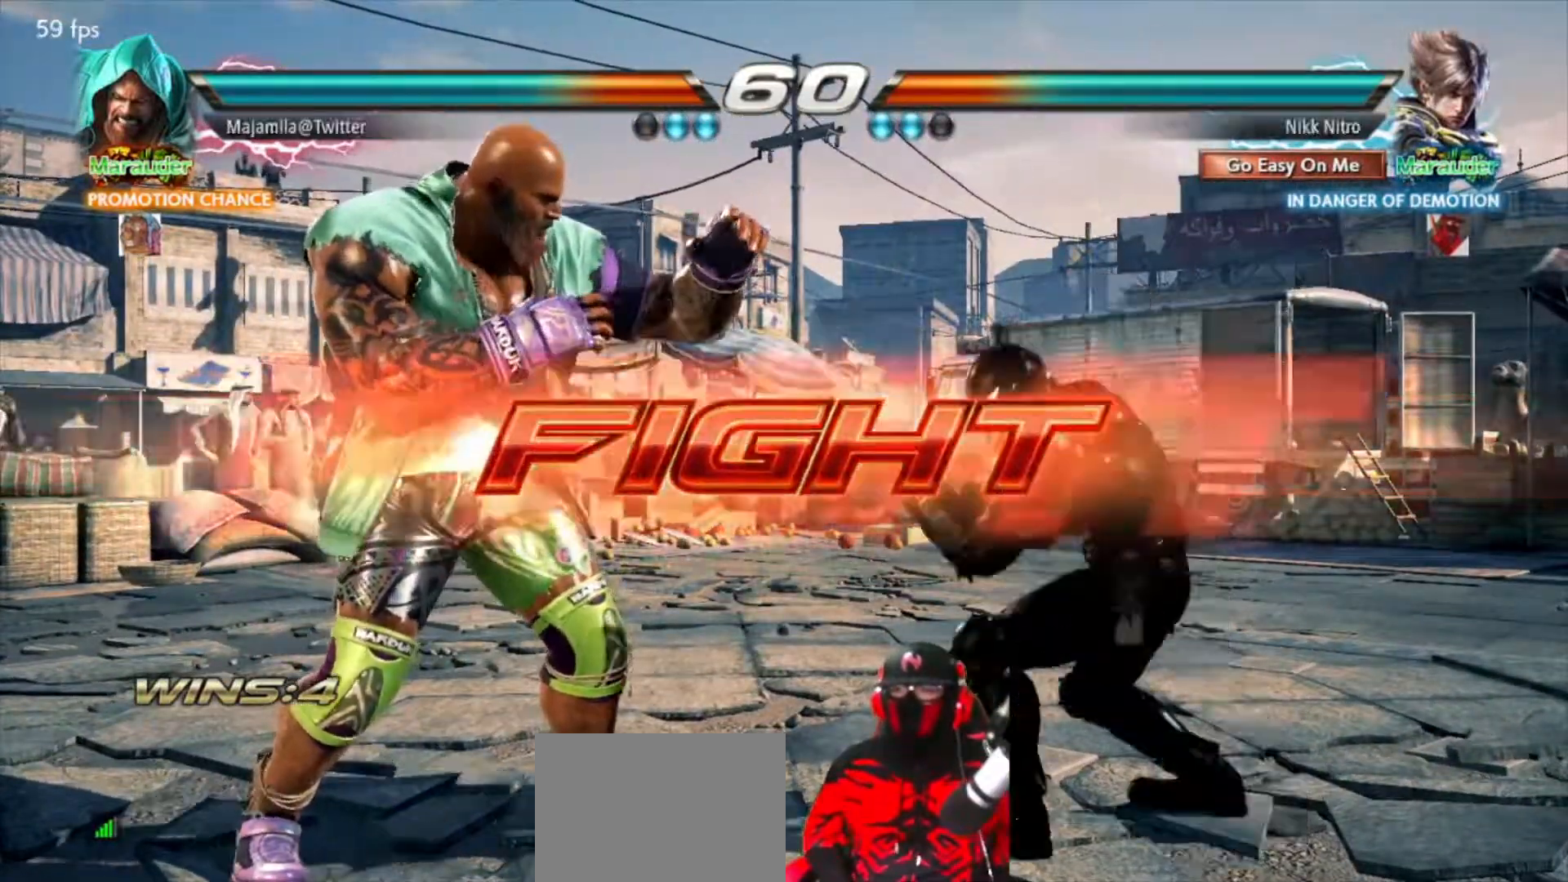
{"buttons": [], "events": [[33, "CROSS", "down"], [100, "CROSS", "up"], [150, "CROSS", "down"], [217, "CROSS", "up"], [250, "CROSS", "down"], [350, "CROSS", "up"], [417, "DPAD_UP", "up"], [433, "DPAD_LEFT", "up"]]}
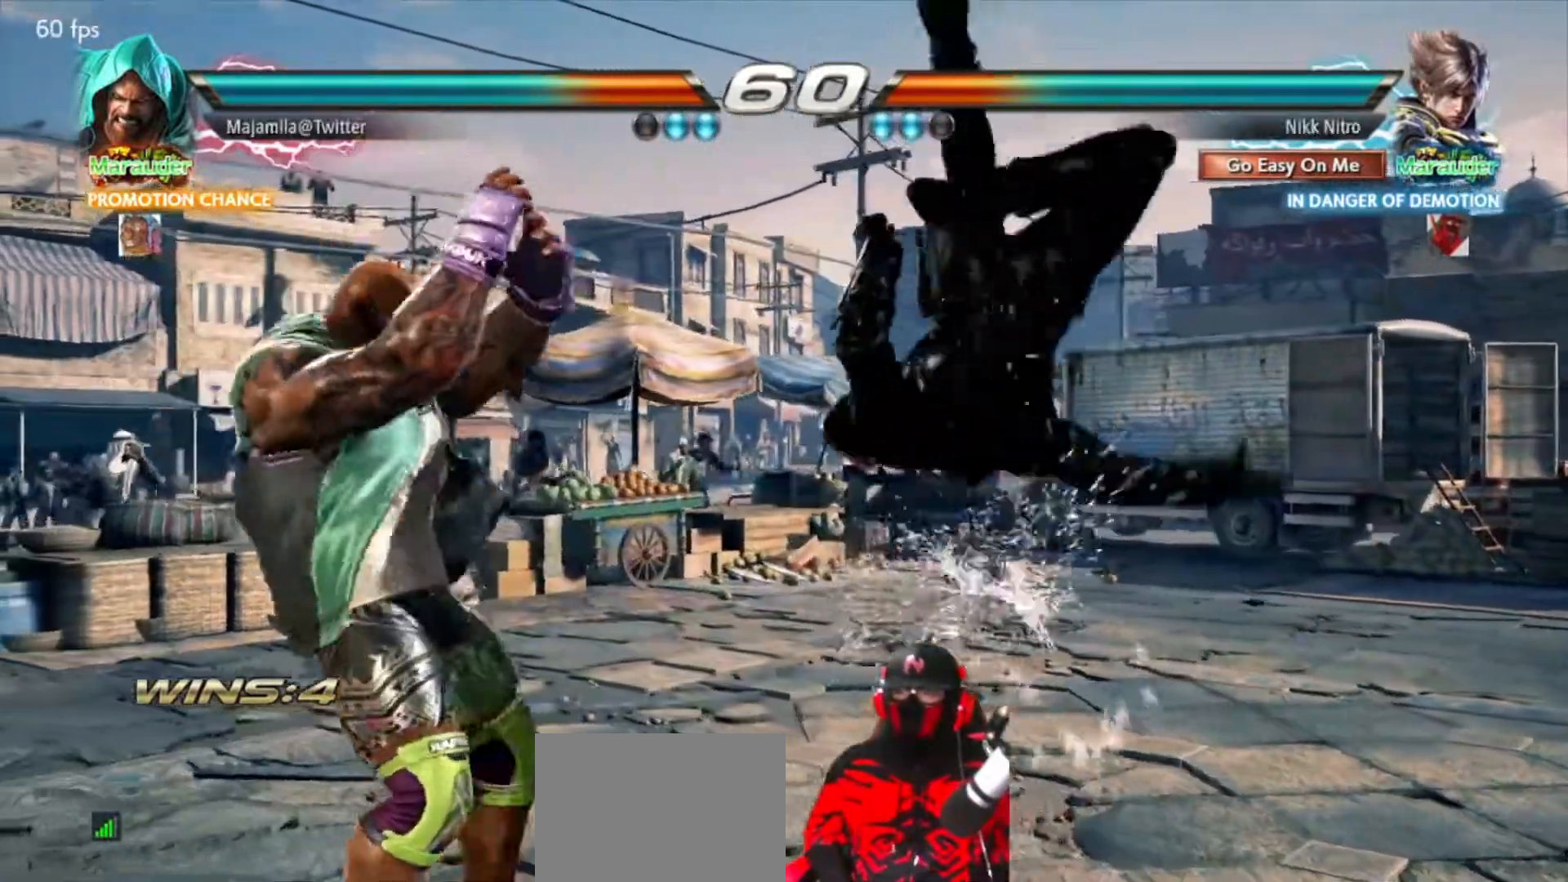
{"buttons": ["DPAD_RIGHT"], "events": [[67, "DPAD_RIGHT", "down"]]}
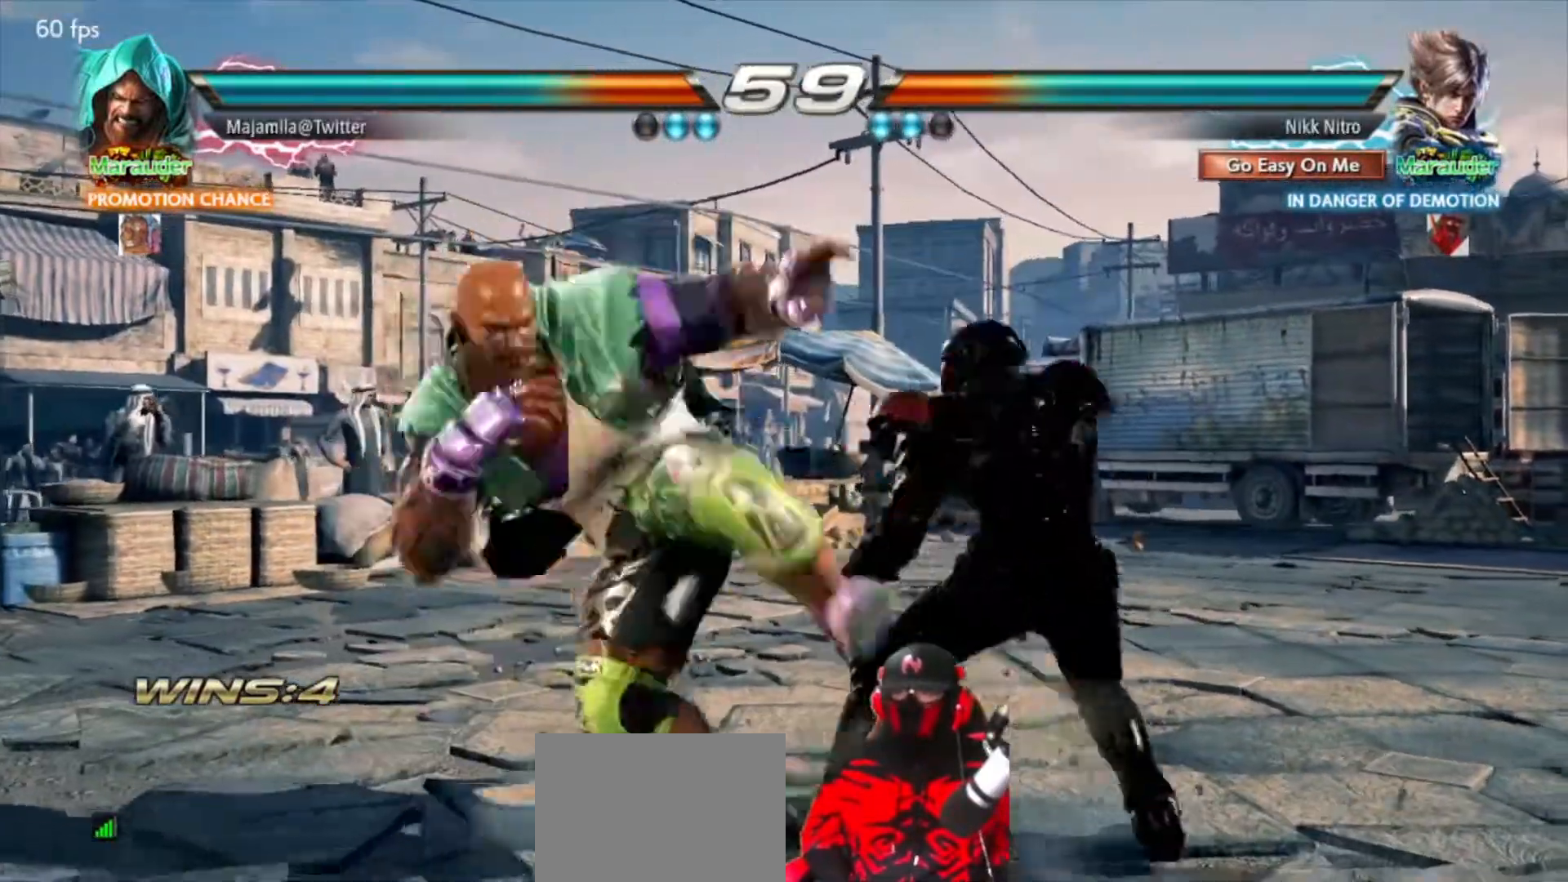
{"buttons": ["DPAD_RIGHT"], "events": []}
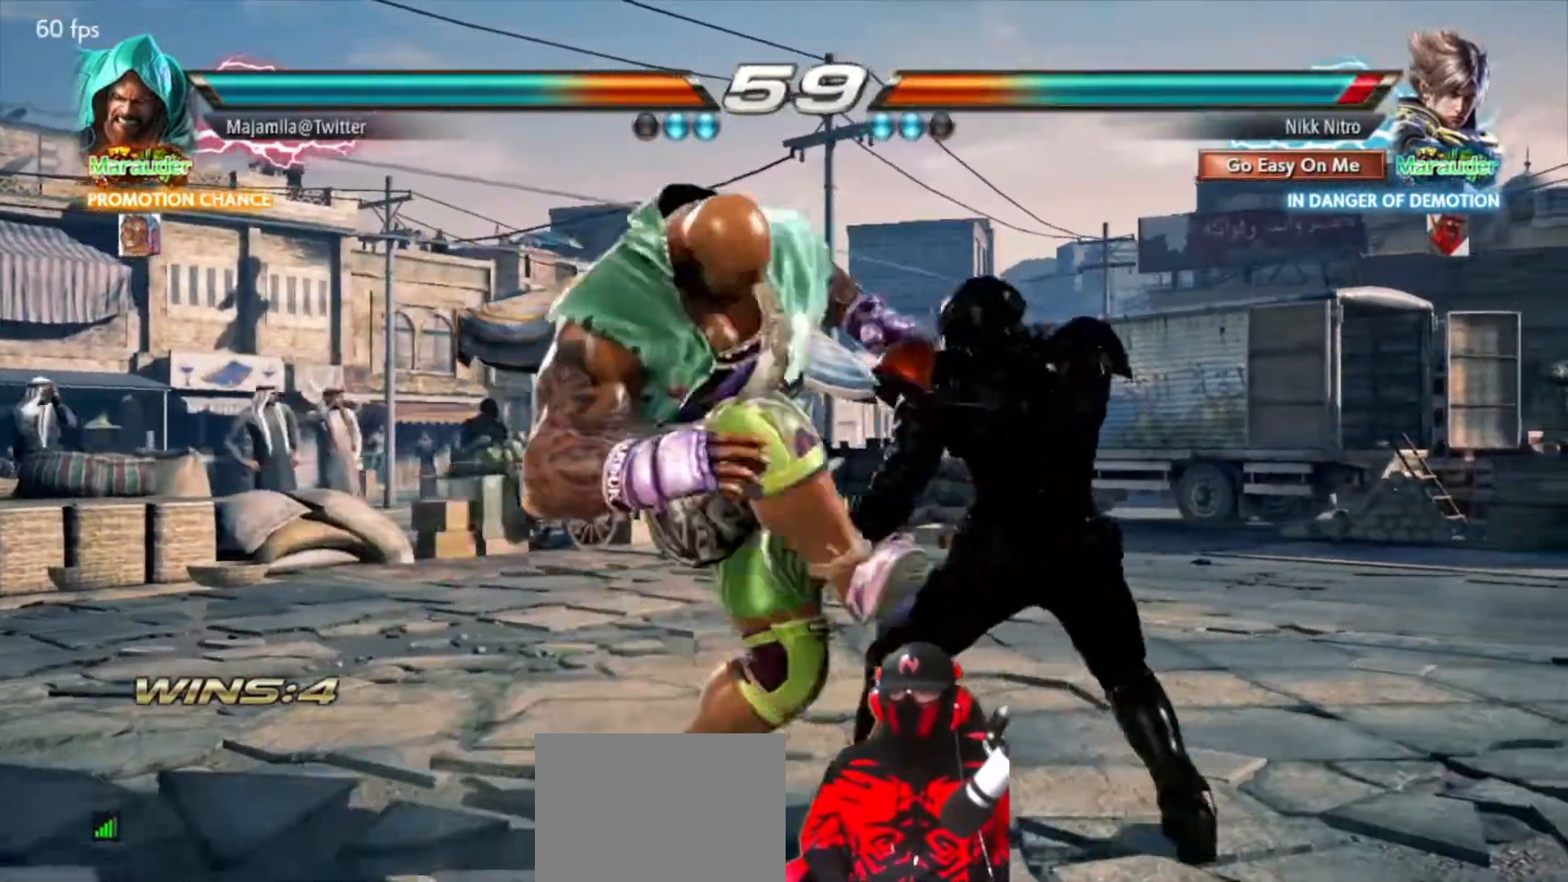
{"buttons": ["DPAD_RIGHT"], "events": []}
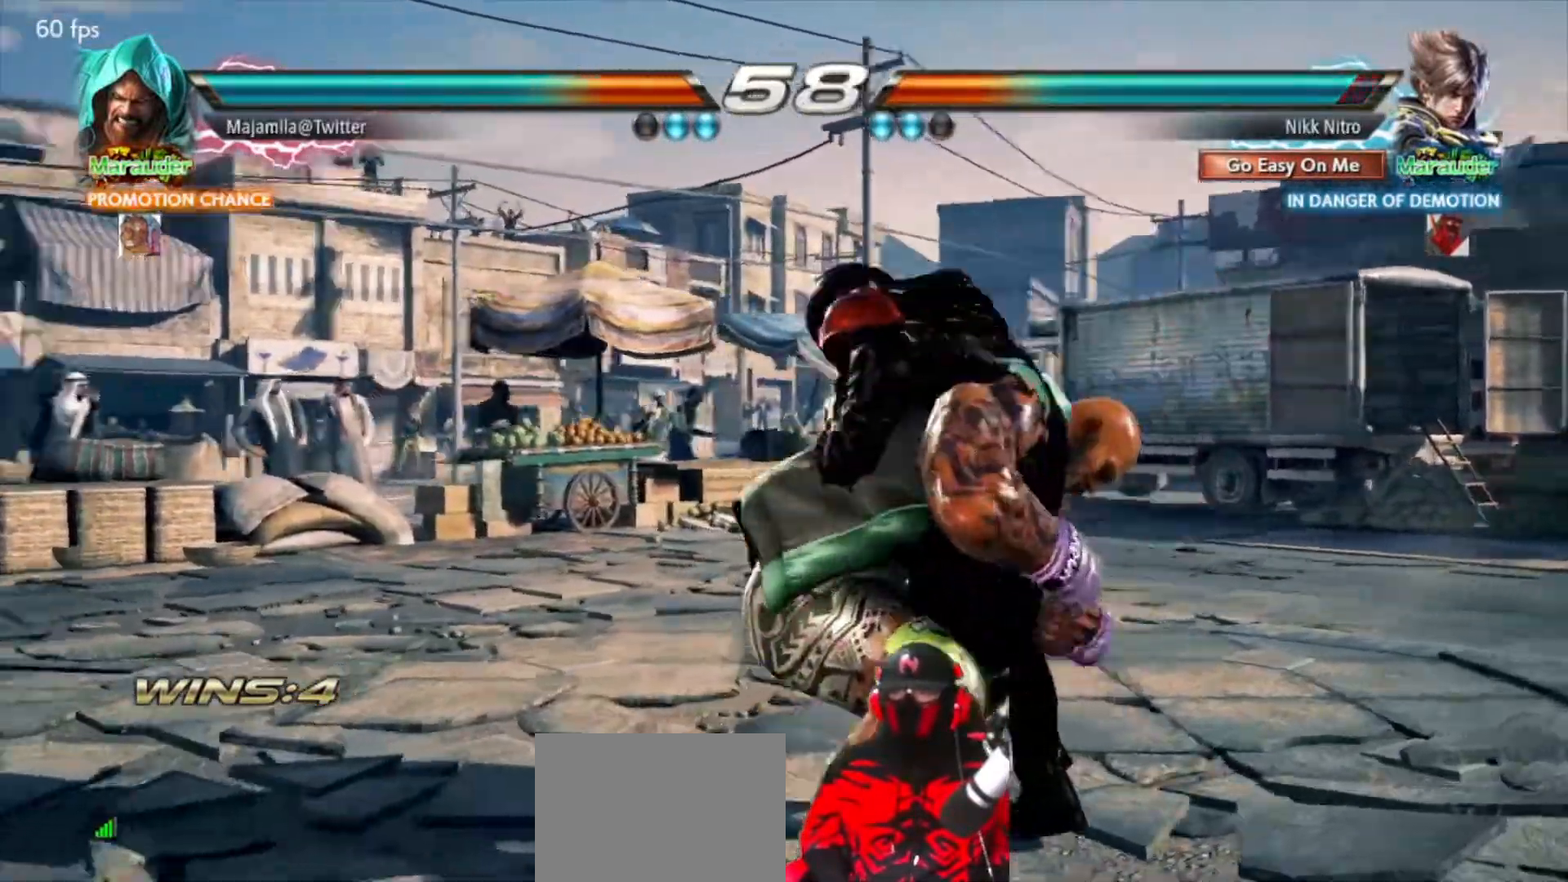
{"buttons": [], "events": [[33, "SQUARE", "down"], [50, "TRIANGLE", "down"], [67, "TRIANGLE", "up"], [133, "SQUARE", "up"], [133, "TRIANGLE", "down"], [217, "TRIANGLE", "up"], [300, "DPAD_RIGHT", "up"]]}
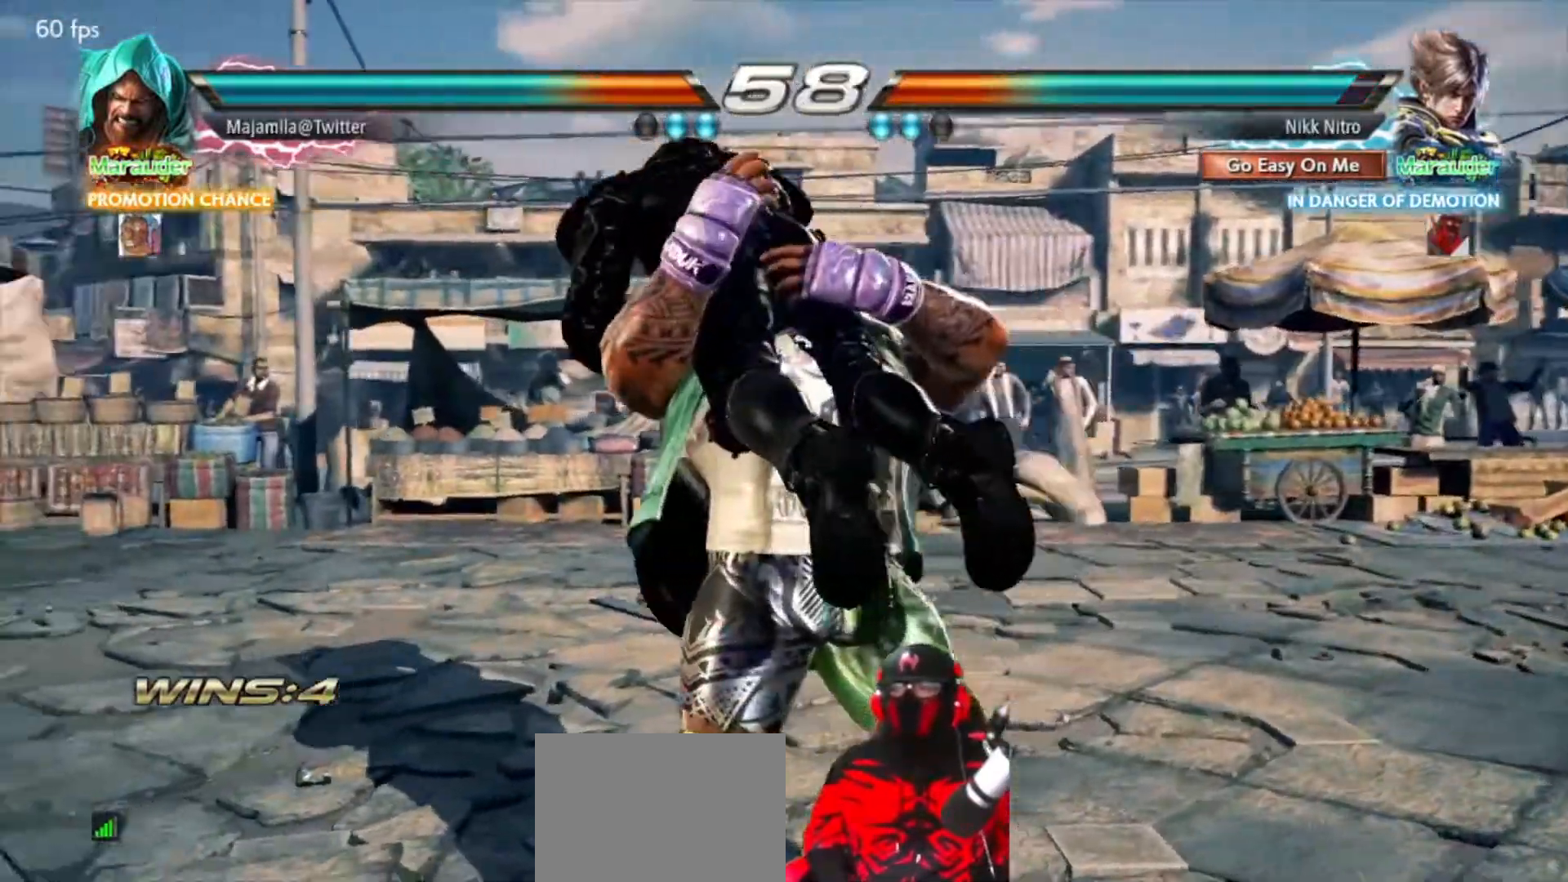
{"buttons": [], "events": []}
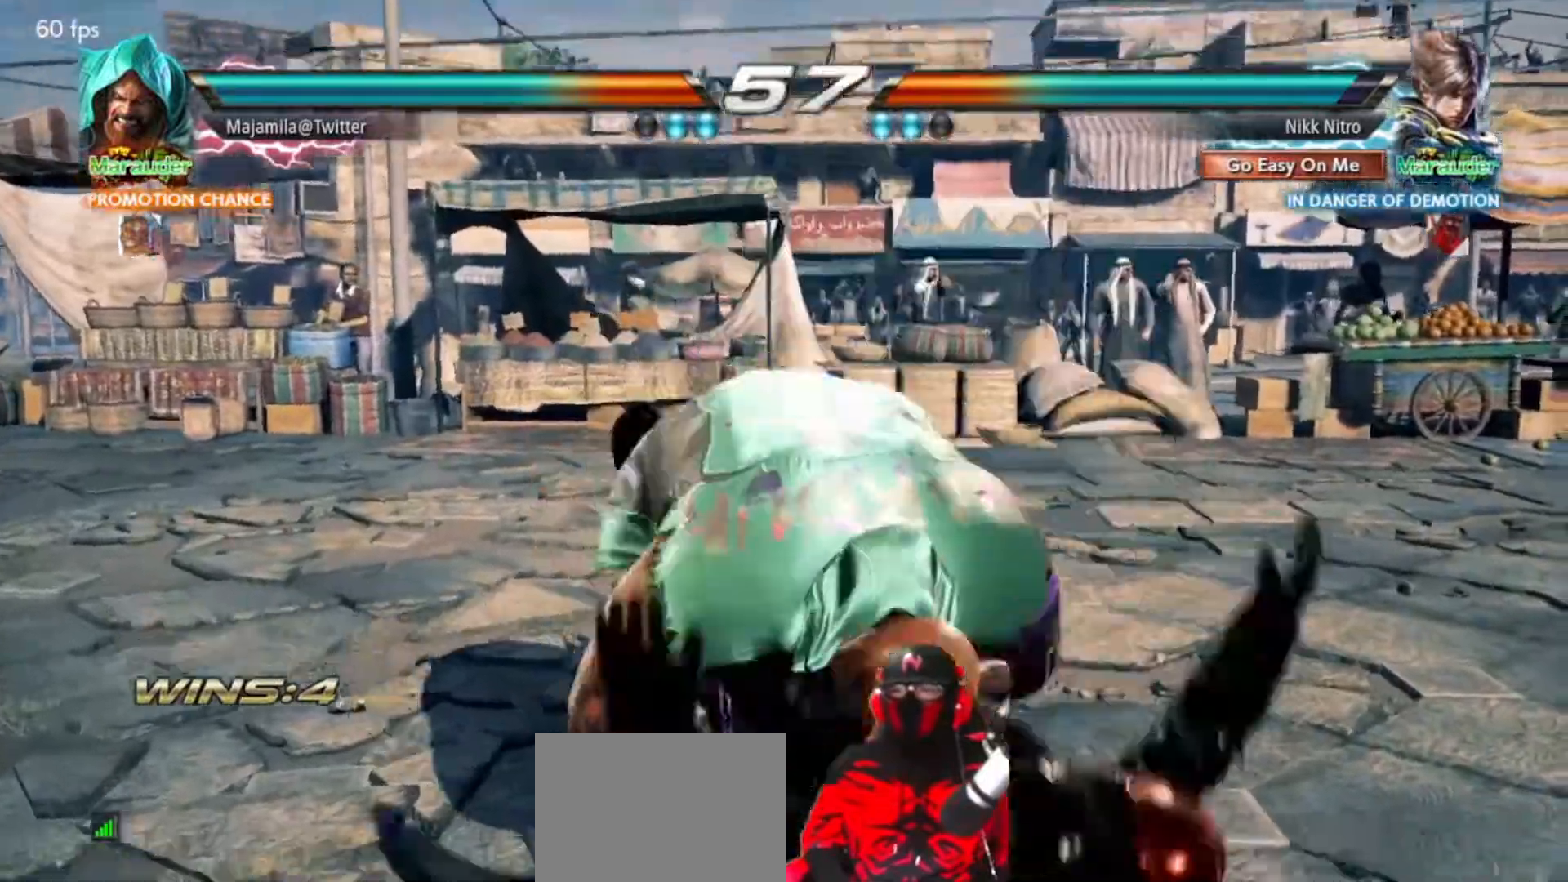
{"buttons": [], "events": []}
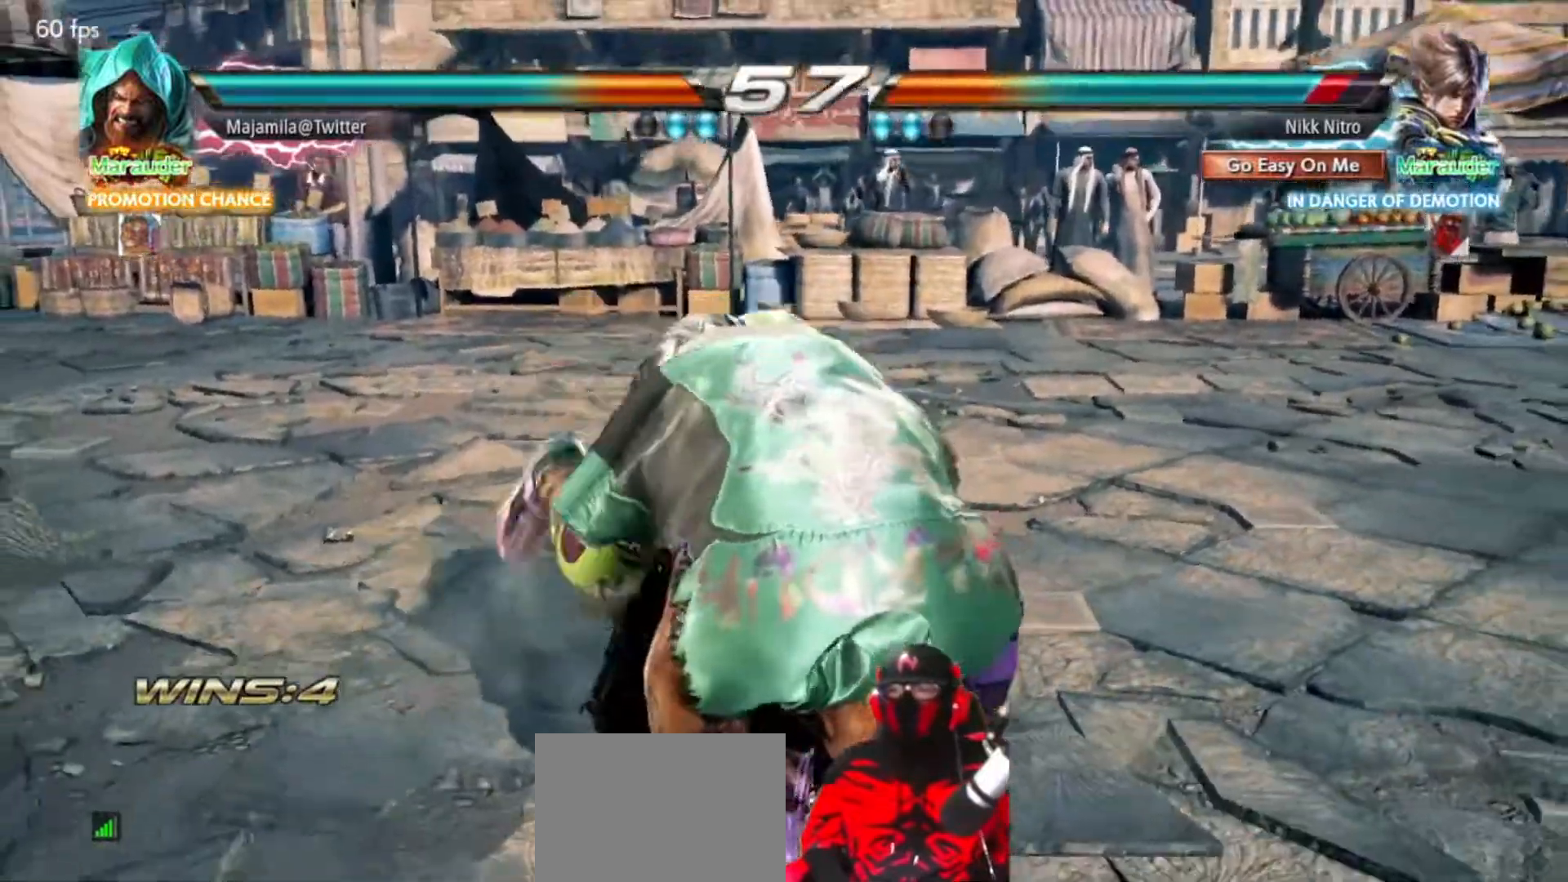
{"buttons": ["SQUARE"], "events": [[250, "SQUARE", "down"], [317, "SQUARE", "up"], [383, "SQUARE", "down"], [433, "SQUARE", "up"], [483, "SQUARE", "down"]]}
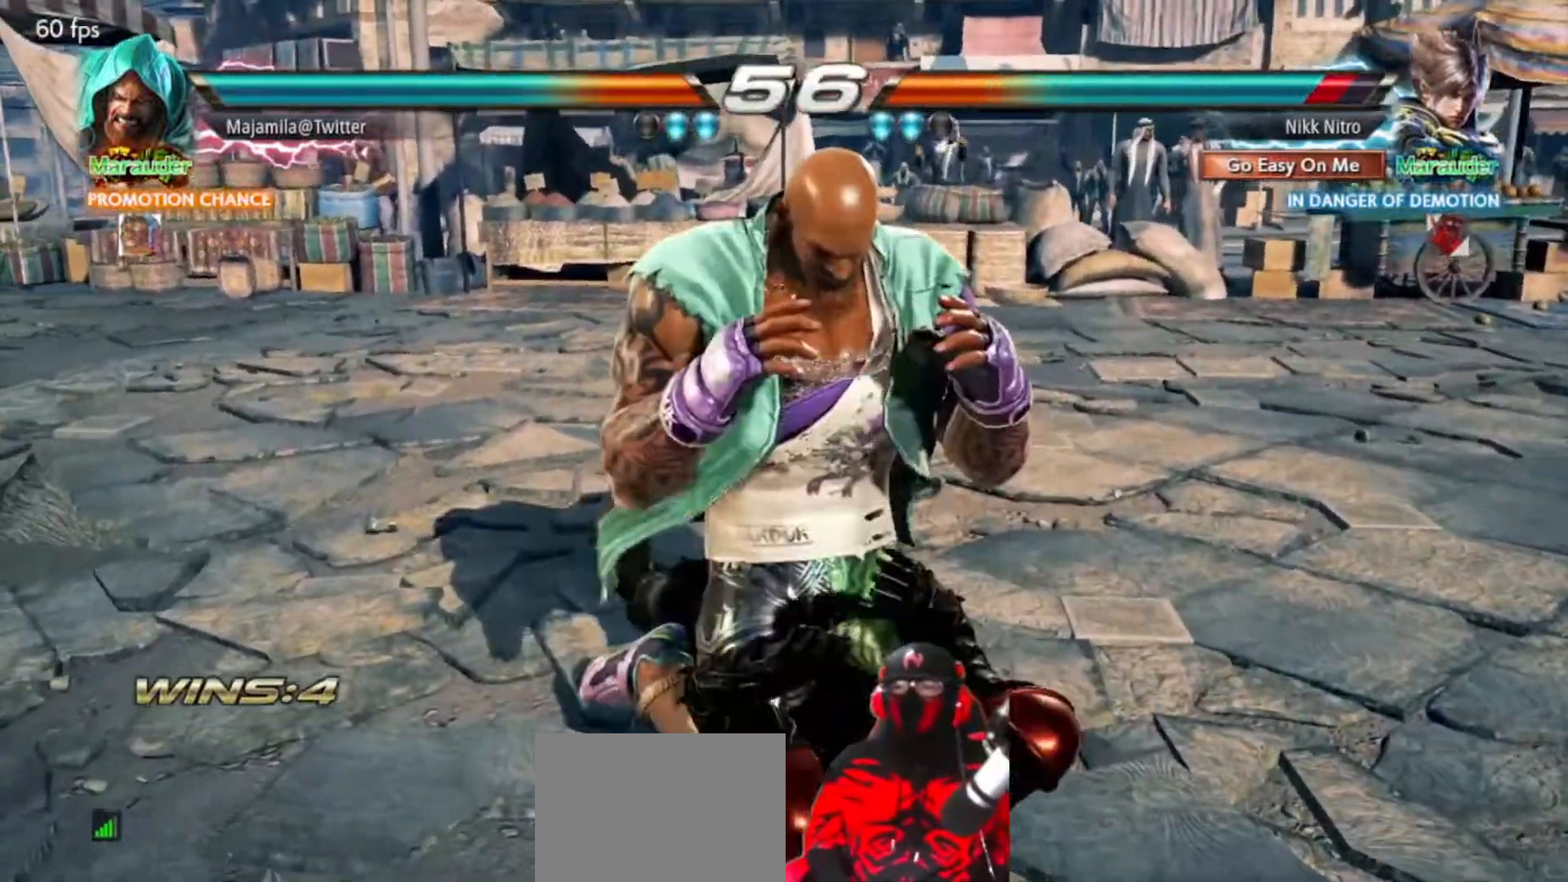
{"buttons": ["SQUARE"], "events": [[50, "SQUARE", "up"], [117, "SQUARE", "down"], [183, "SQUARE", "up"], [250, "SQUARE", "down"], [317, "SQUARE", "up"], [383, "SQUARE", "down"], [450, "SQUARE", "up"], [500, "SQUARE", "down"]]}
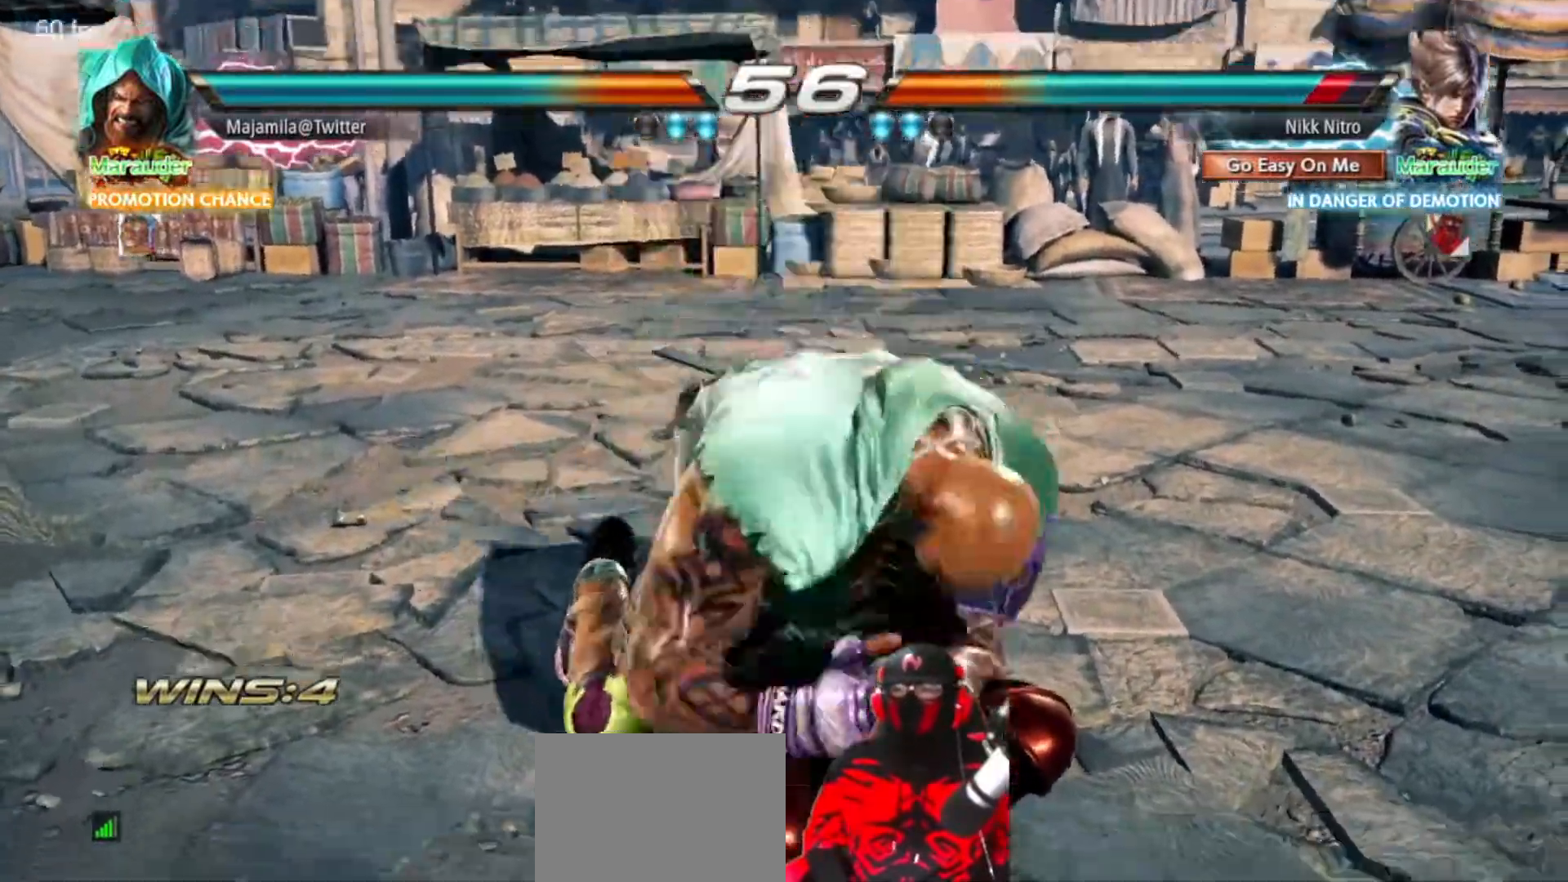
{"buttons": [], "events": [[67, "SQUARE", "up"], [150, "SQUARE", "down"], [217, "SQUARE", "up"], [283, "SQUARE", "down"], [333, "SQUARE", "up"]]}
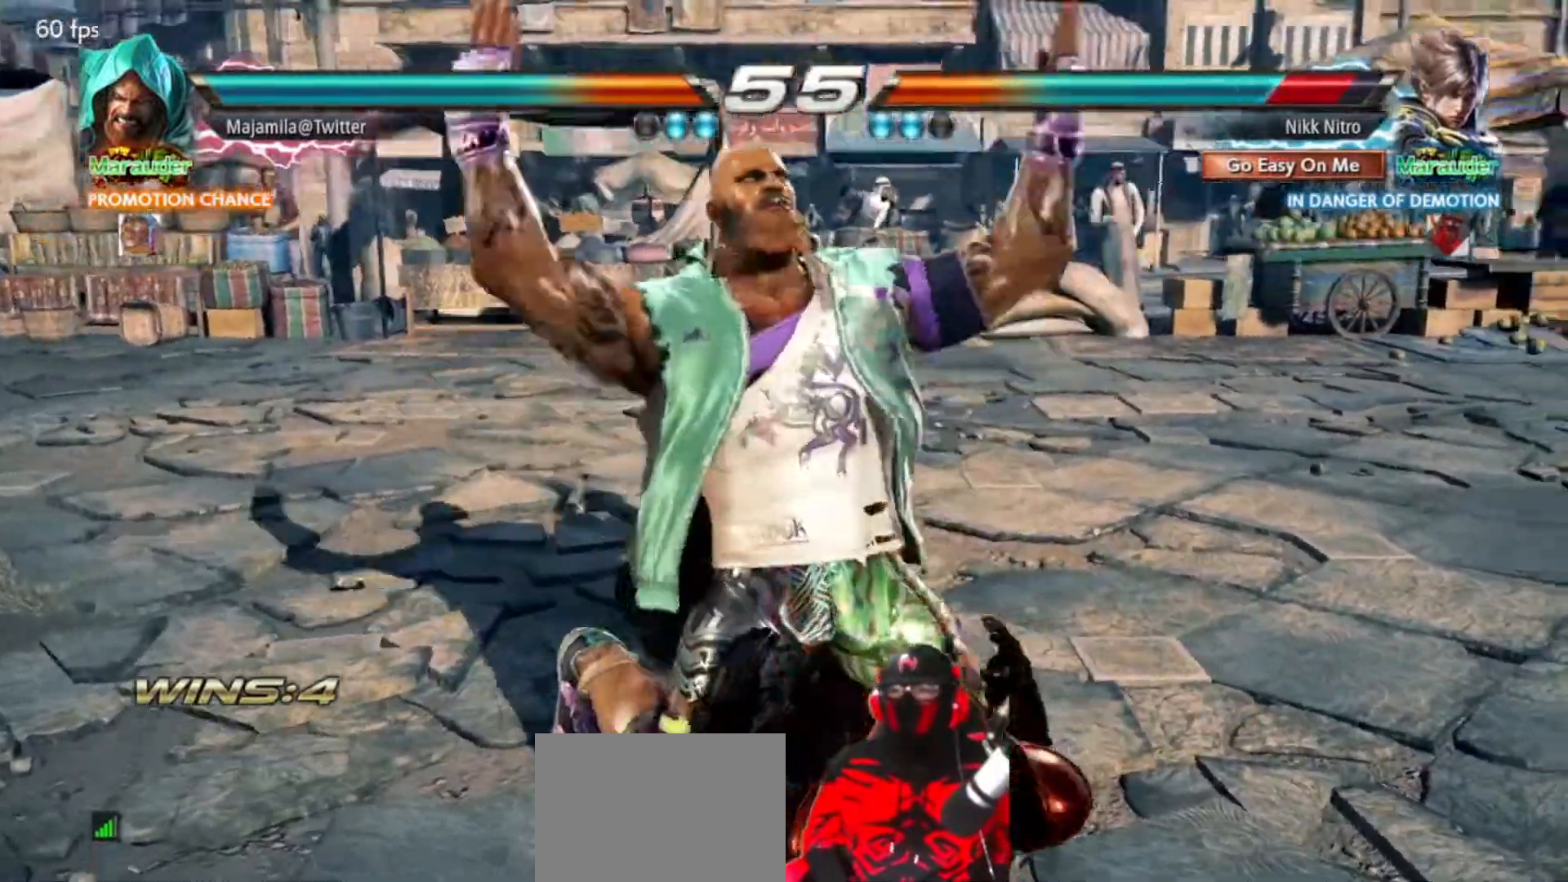
{"buttons": [], "events": [[450, "SQUARE", "down"], [500, "SQUARE", "up"]]}
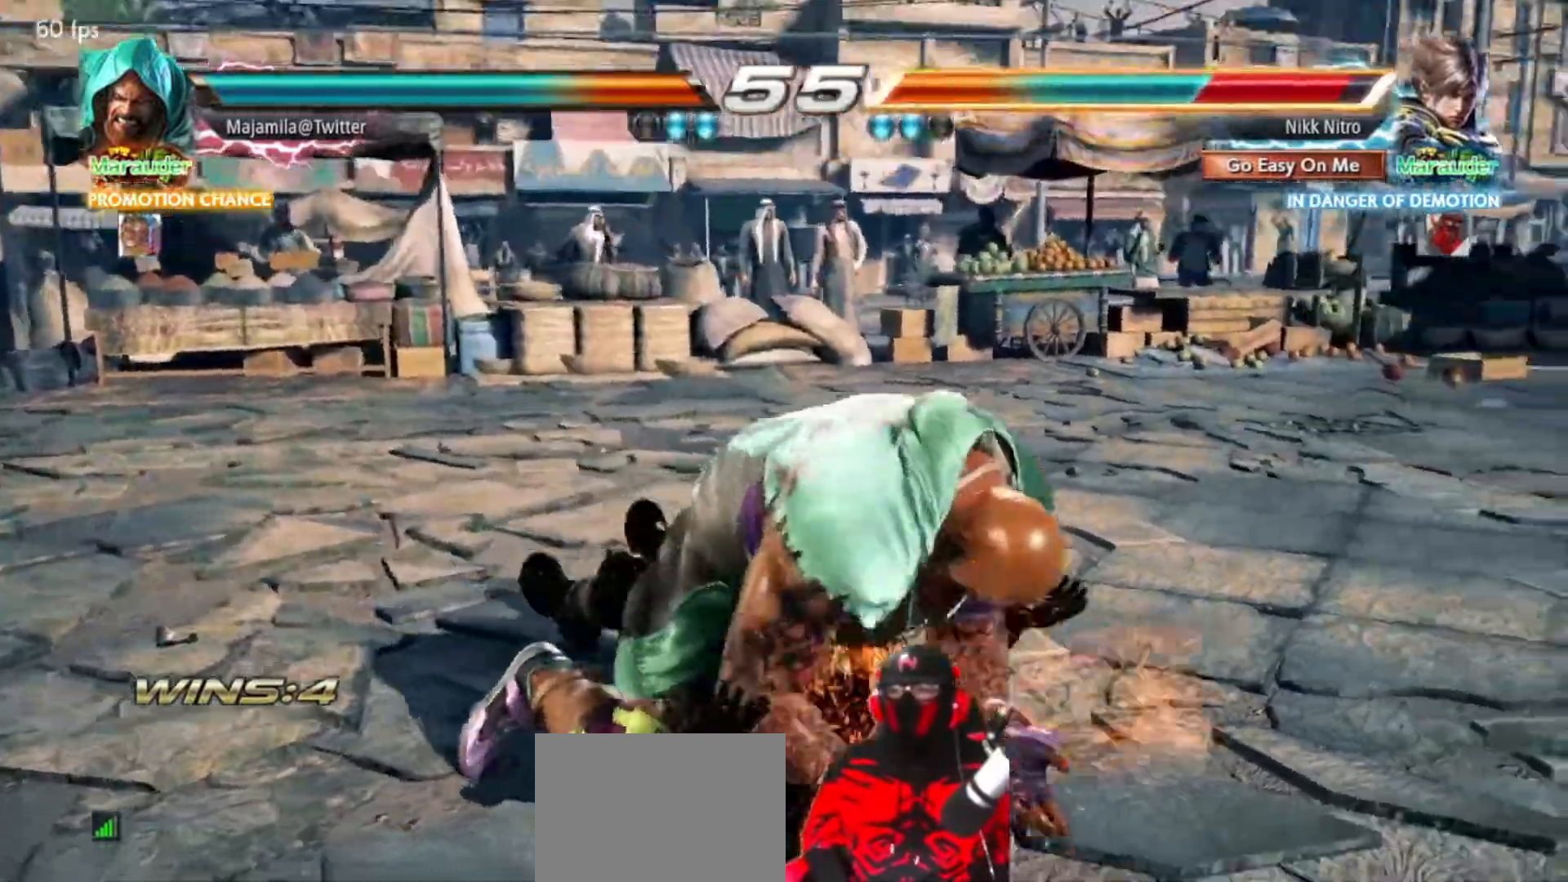
{"buttons": [], "events": [[83, "SQUARE", "down"], [167, "SQUARE", "up"]]}
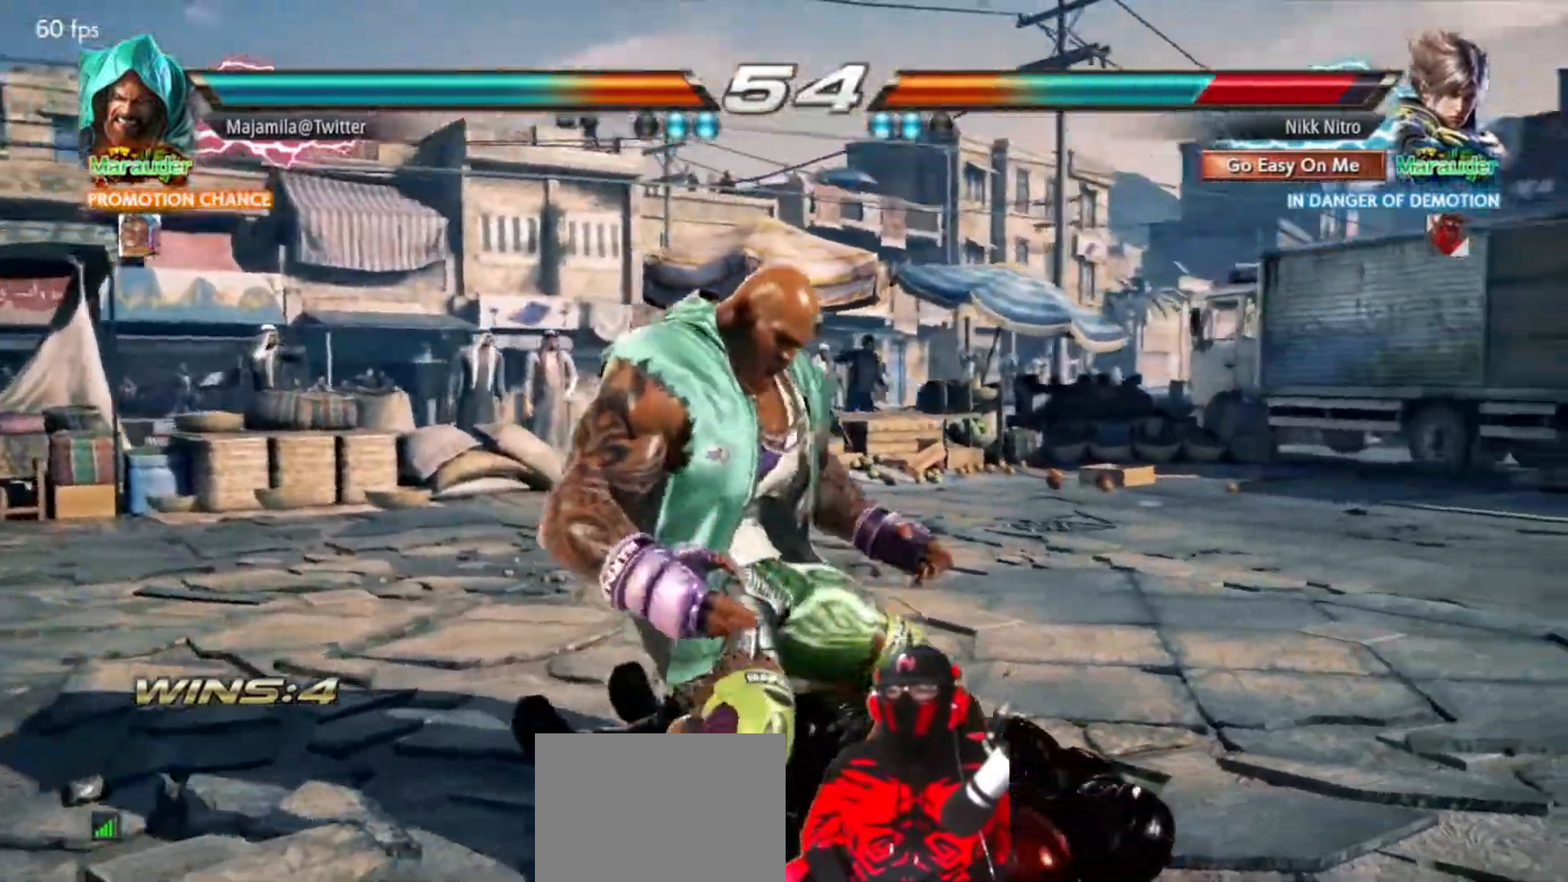
{"buttons": ["DPAD_RIGHT"], "events": [[317, "TRIANGLE", "down"], [383, "TRIANGLE", "up"], [450, "TRIANGLE", "down"], [467, "DPAD_RIGHT", "down"], [500, "TRIANGLE", "up"]]}
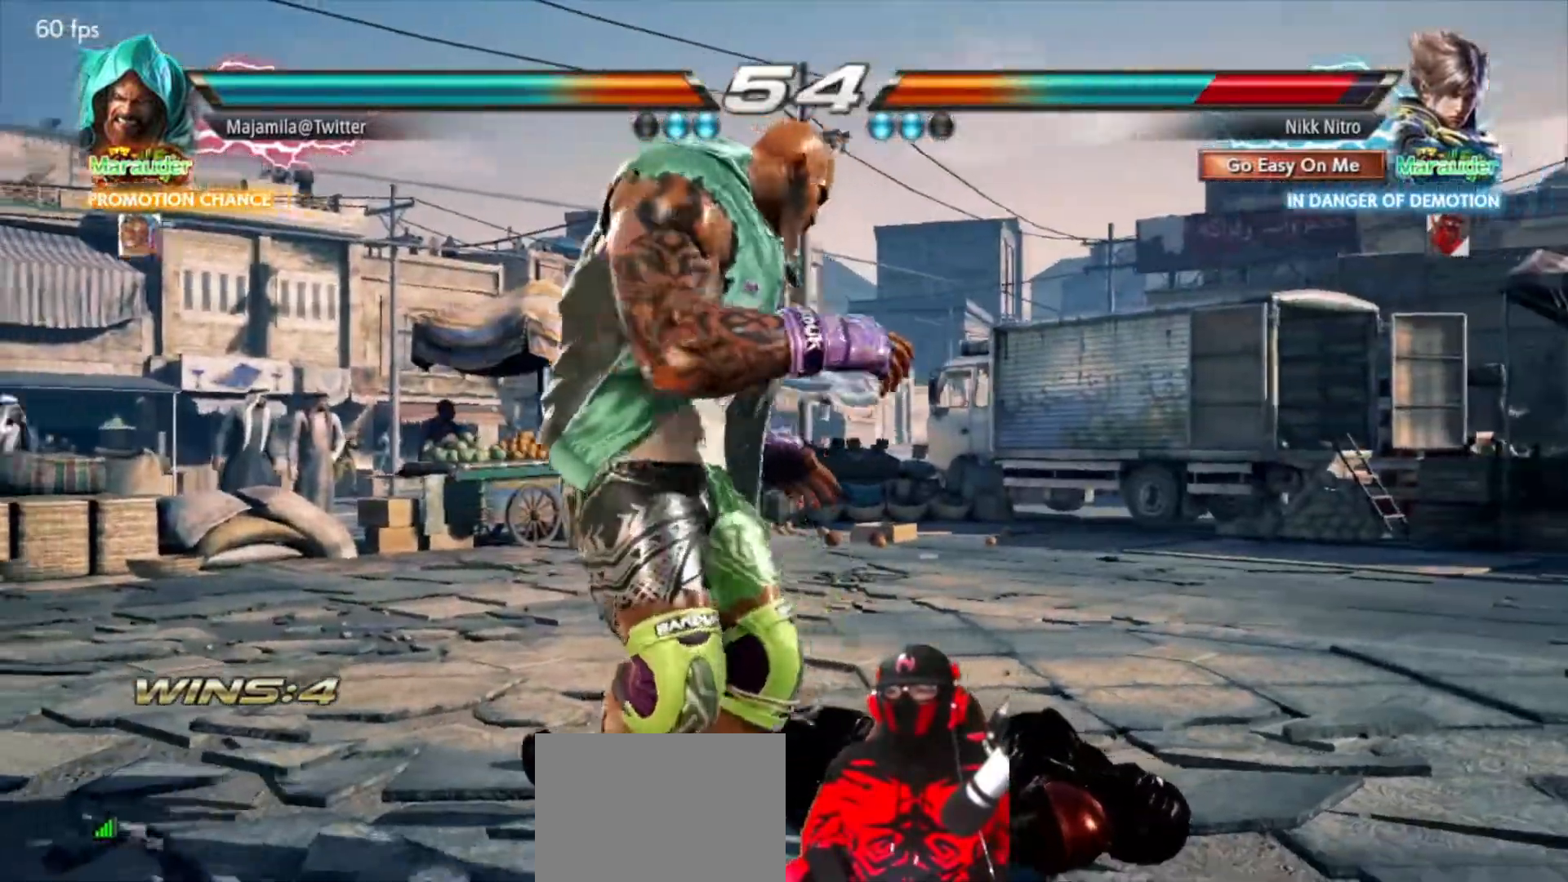
{"buttons": ["DPAD_RIGHT"], "events": [[83, "DPAD_RIGHT", "up"], [83, "TRIANGLE", "down"], [133, "TRIANGLE", "up"], [150, "DPAD_RIGHT", "down"], [233, "TRIANGLE", "down"], [250, "DPAD_RIGHT", "up"], [283, "TRIANGLE", "up"], [300, "DPAD_RIGHT", "down"], [367, "TRIANGLE", "down"], [383, "DPAD_RIGHT", "up"], [400, "TRIANGLE", "up"], [450, "DPAD_RIGHT", "down"]]}
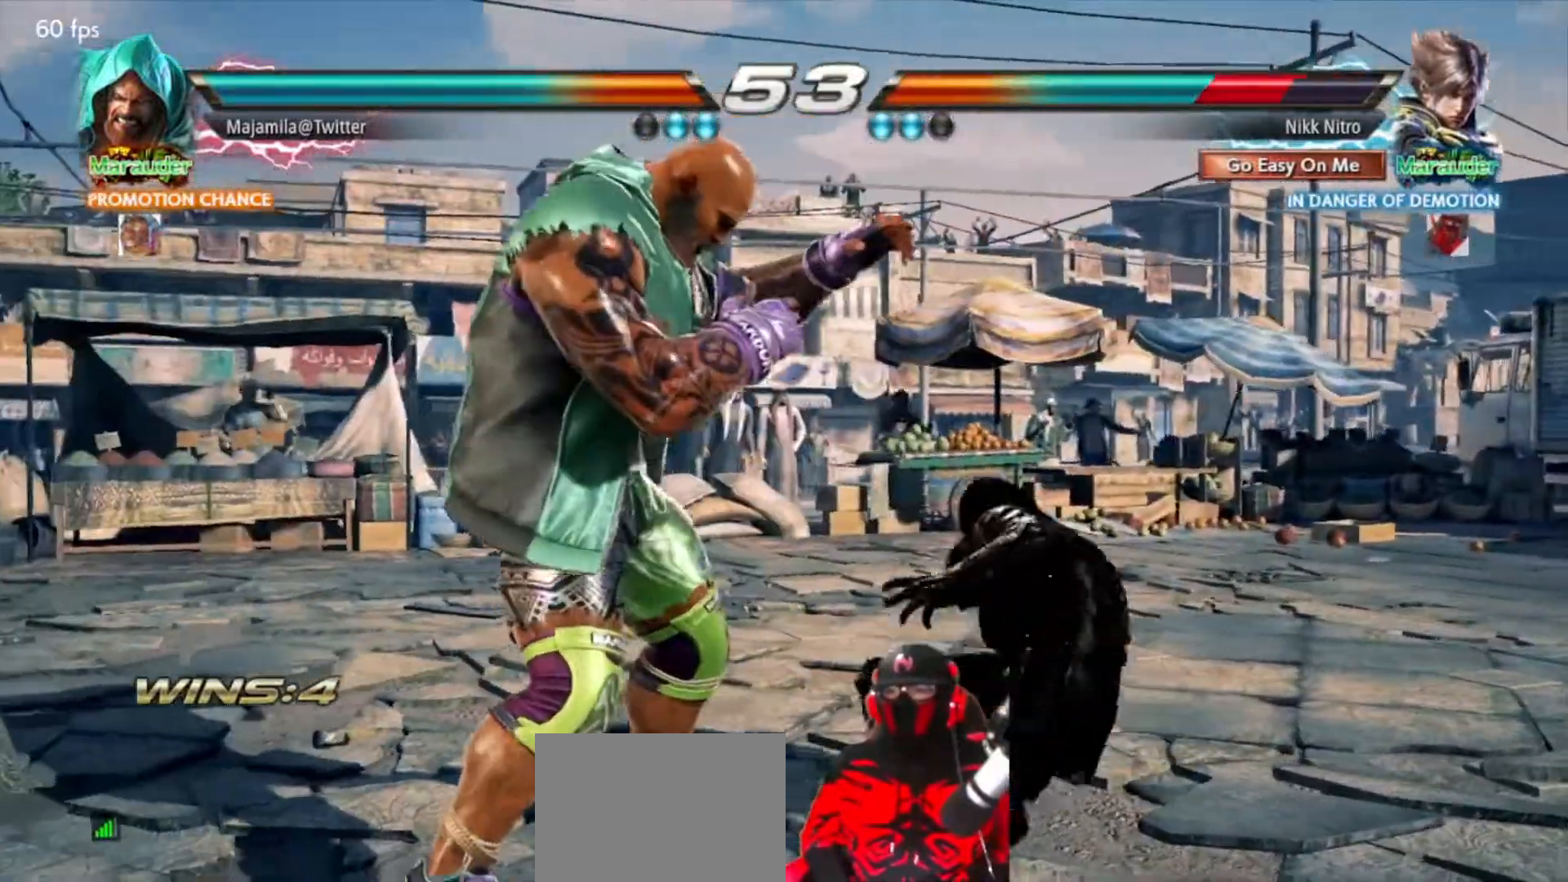
{"buttons": ["DPAD_RIGHT"], "events": [[17, "DPAD_RIGHT", "up"], [83, "DPAD_RIGHT", "down"], [133, "DPAD_RIGHT", "up"], [200, "DPAD_RIGHT", "down"], [283, "DPAD_RIGHT", "up"], [333, "DPAD_RIGHT", "down"]]}
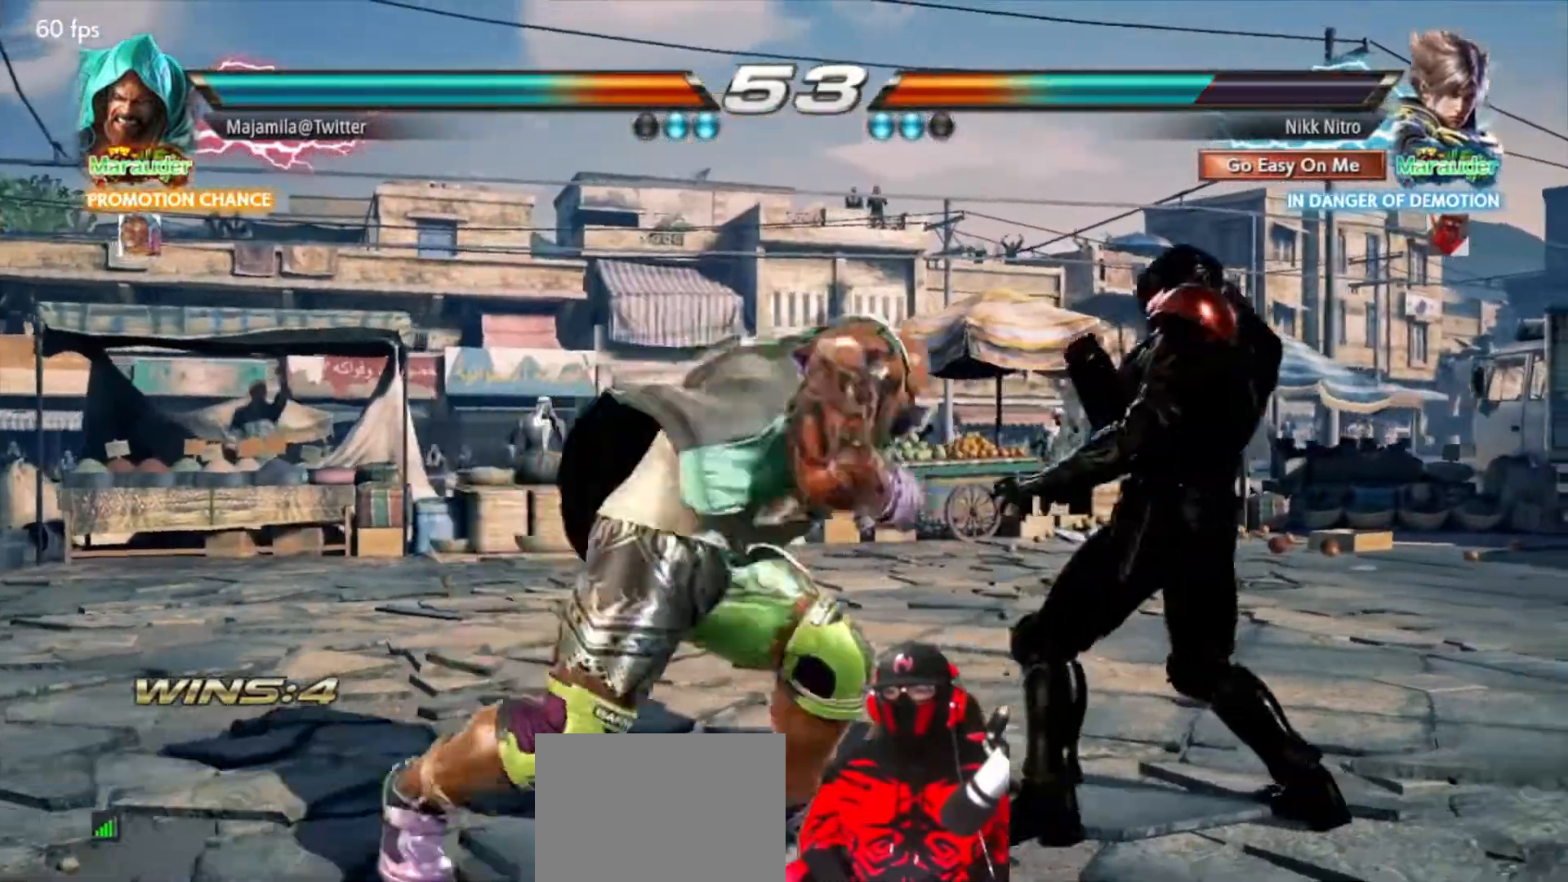
{"buttons": [], "events": [[400, "DPAD_RIGHT", "up"], [400, "SQUARE", "down"], [450, "SQUARE", "up"]]}
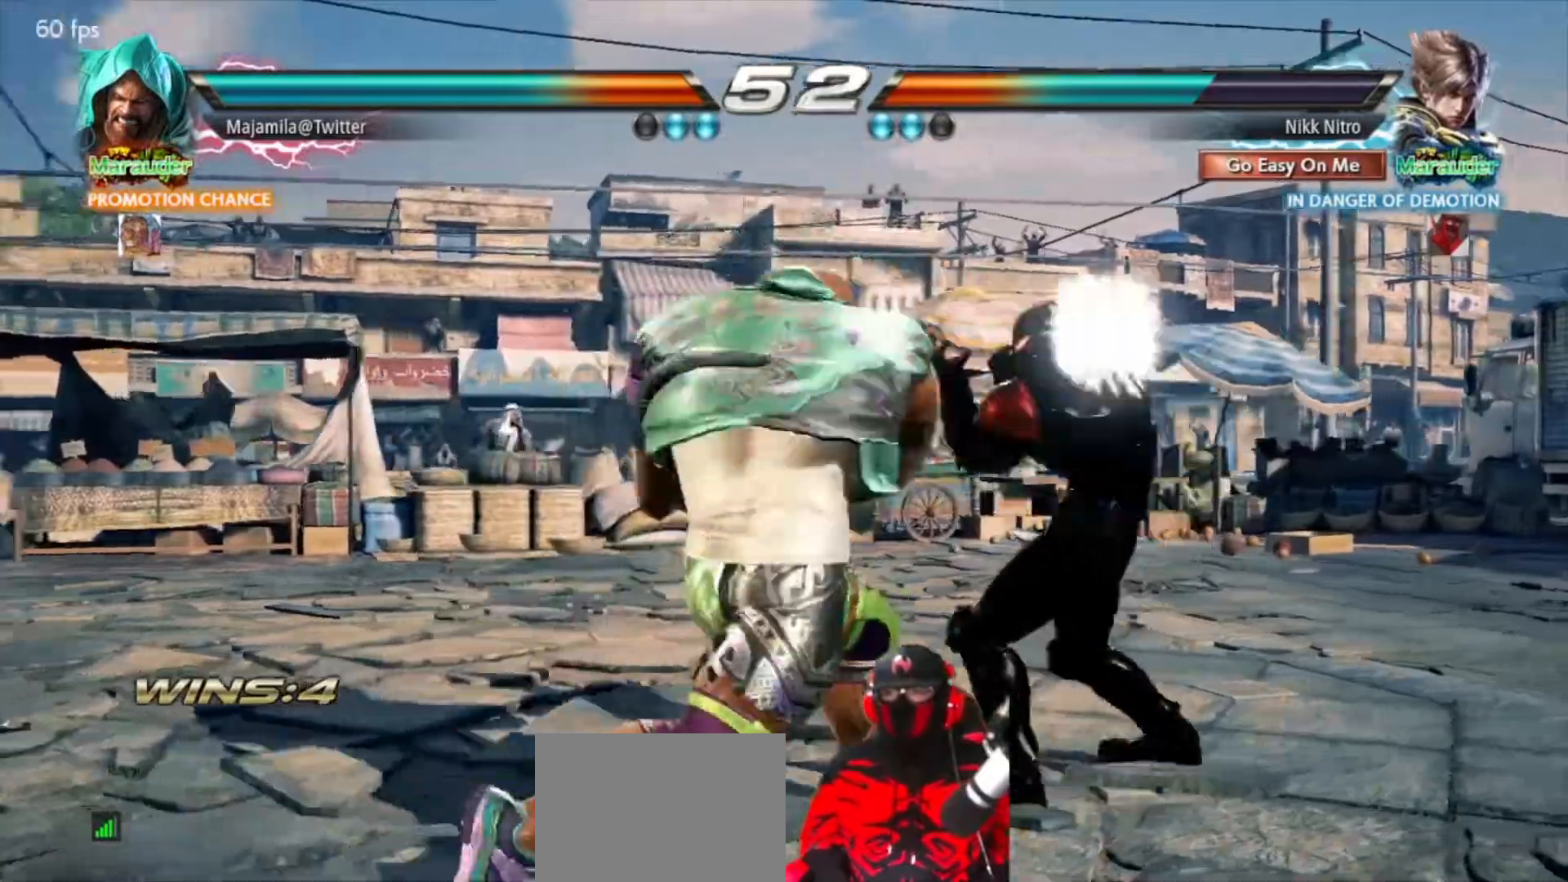
{"buttons": ["DPAD_RIGHT"], "events": [[117, "DPAD_RIGHT", "down"], [317, "DPAD_RIGHT", "up"], [367, "DPAD_RIGHT", "down"], [433, "DPAD_RIGHT", "up"], [500, "DPAD_RIGHT", "down"]]}
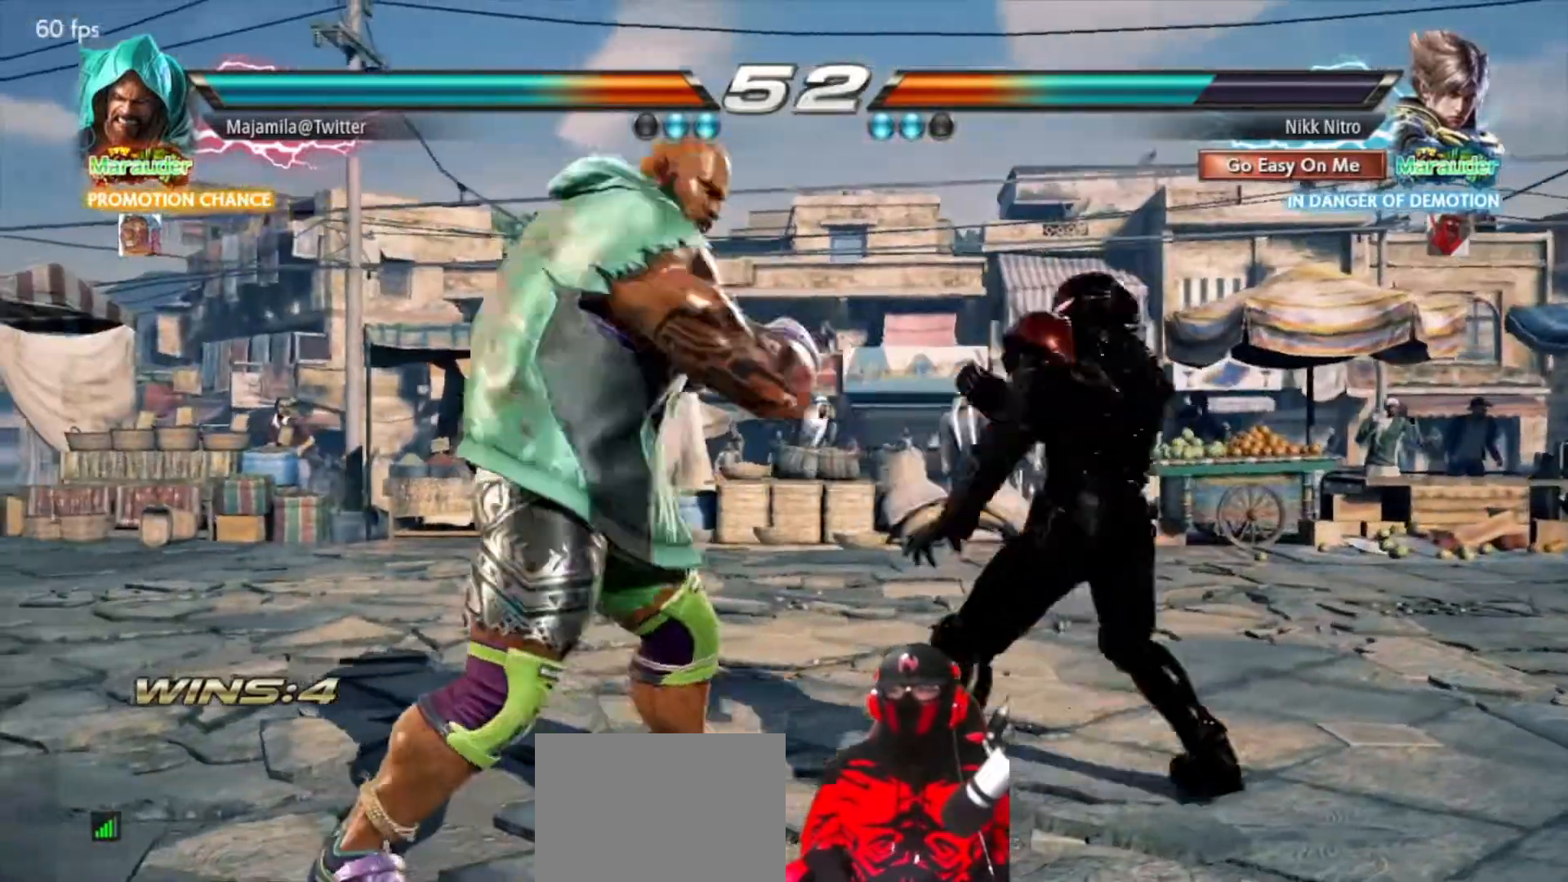
{"buttons": ["CIRCLE", "DPAD_UP", "DPAD_LEFT"], "events": [[83, "DPAD_RIGHT", "up"], [200, "DPAD_LEFT", "down"], [200, "DPAD_UP", "down"], [233, "CIRCLE", "down"], [300, "CIRCLE", "up"], [367, "CIRCLE", "down"], [417, "CIRCLE", "up"], [483, "CIRCLE", "down"]]}
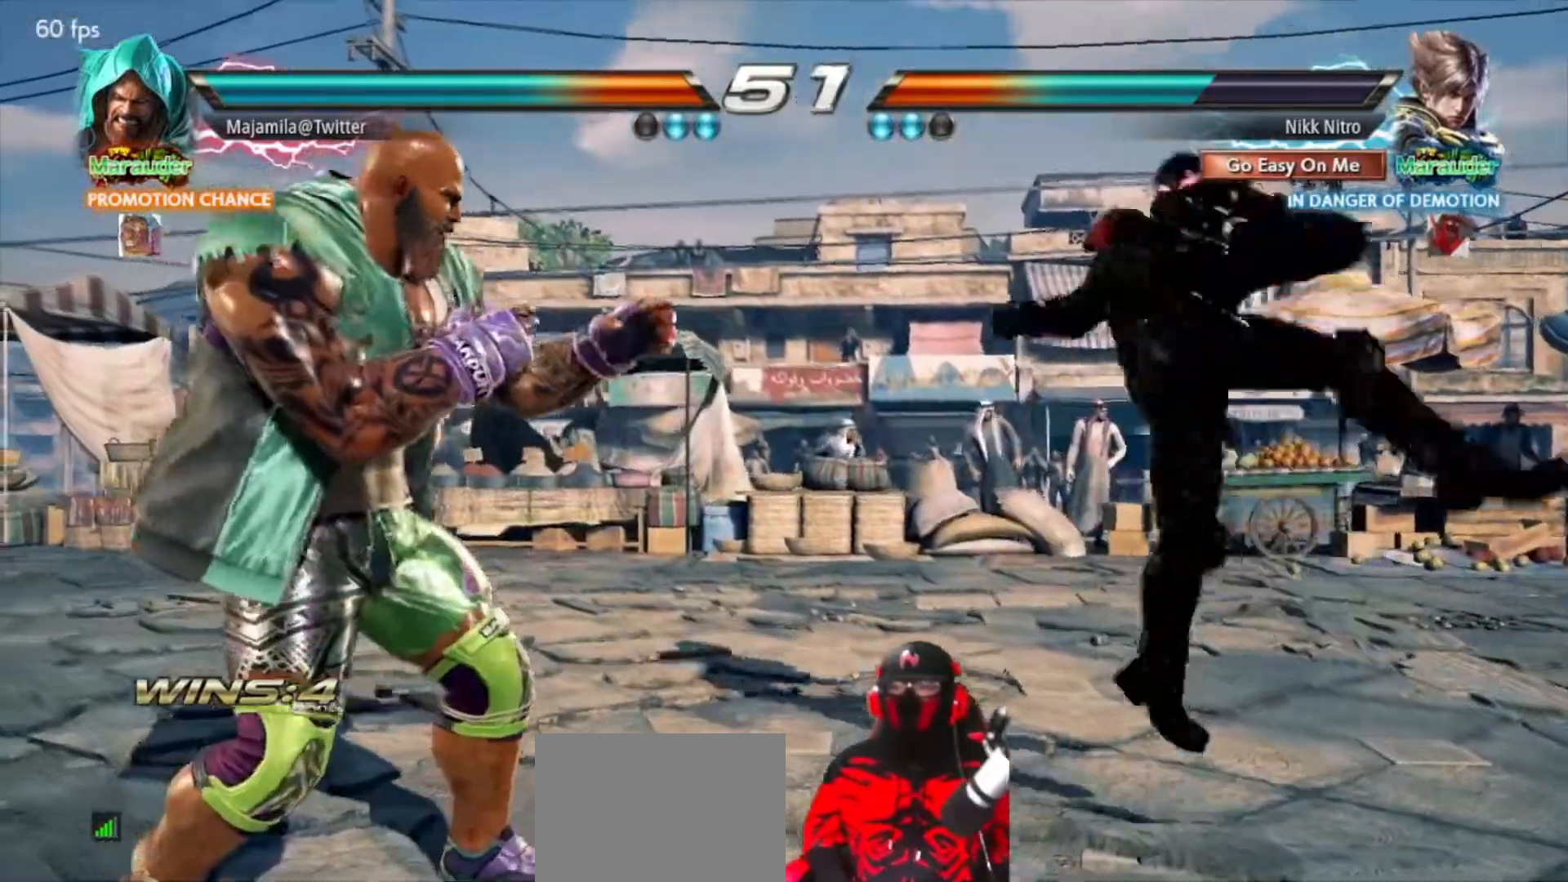
{"buttons": ["DPAD_RIGHT"], "events": [[50, "CIRCLE", "up"], [100, "CIRCLE", "down"], [183, "CIRCLE", "up"], [217, "DPAD_UP", "up"], [233, "DPAD_LEFT", "up"], [433, "DPAD_RIGHT", "down"]]}
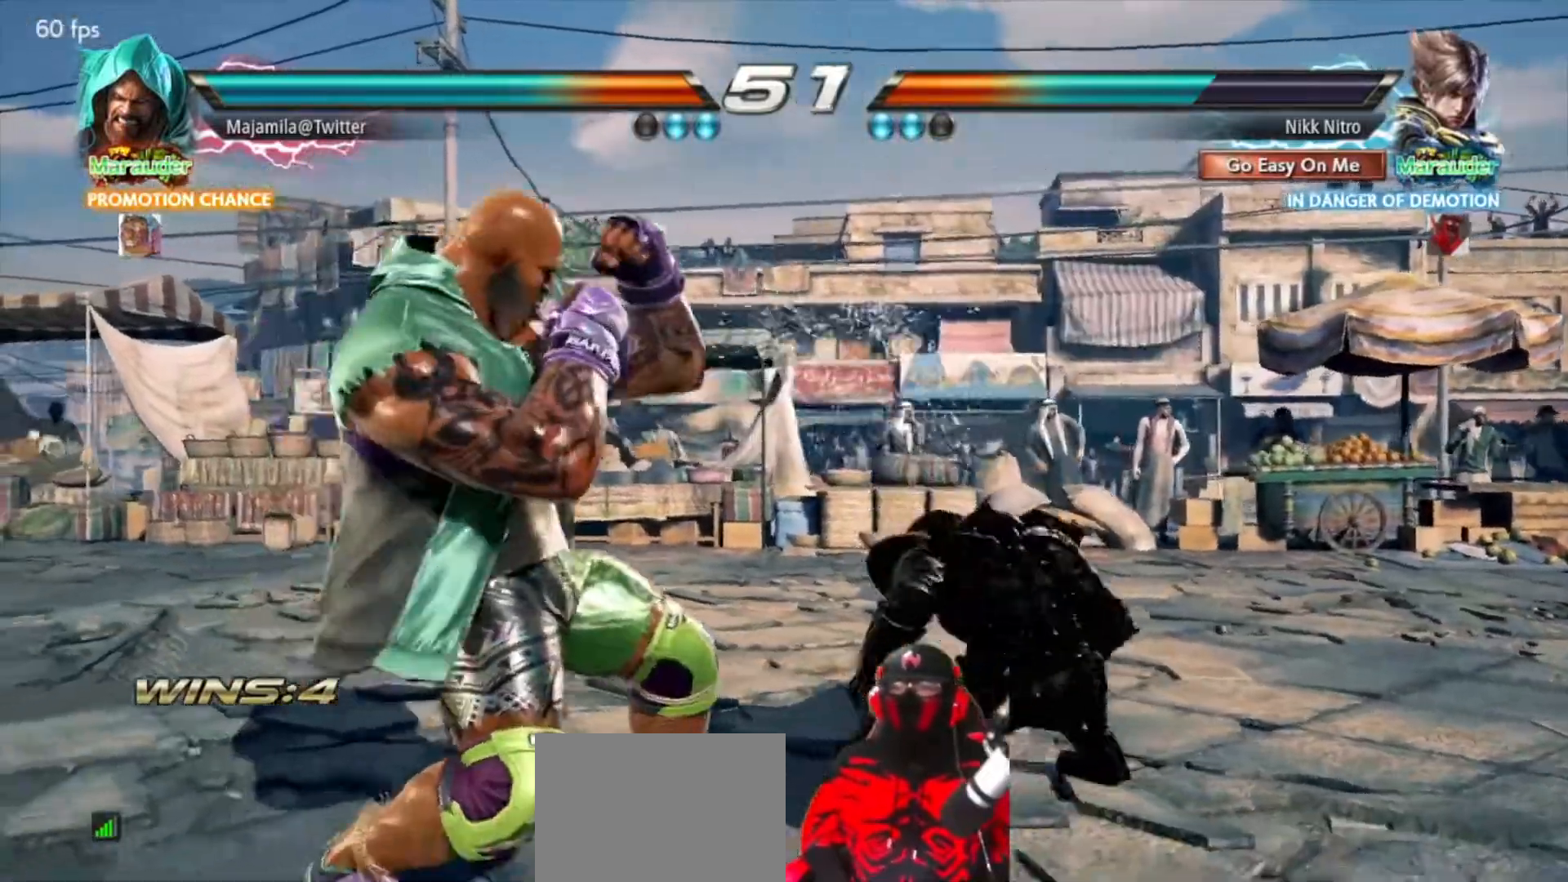
{"buttons": ["DPAD_RIGHT"], "events": [[17, "DPAD_RIGHT", "up"], [83, "DPAD_RIGHT", "down"], [150, "DPAD_RIGHT", "up"], [200, "DPAD_RIGHT", "down"]]}
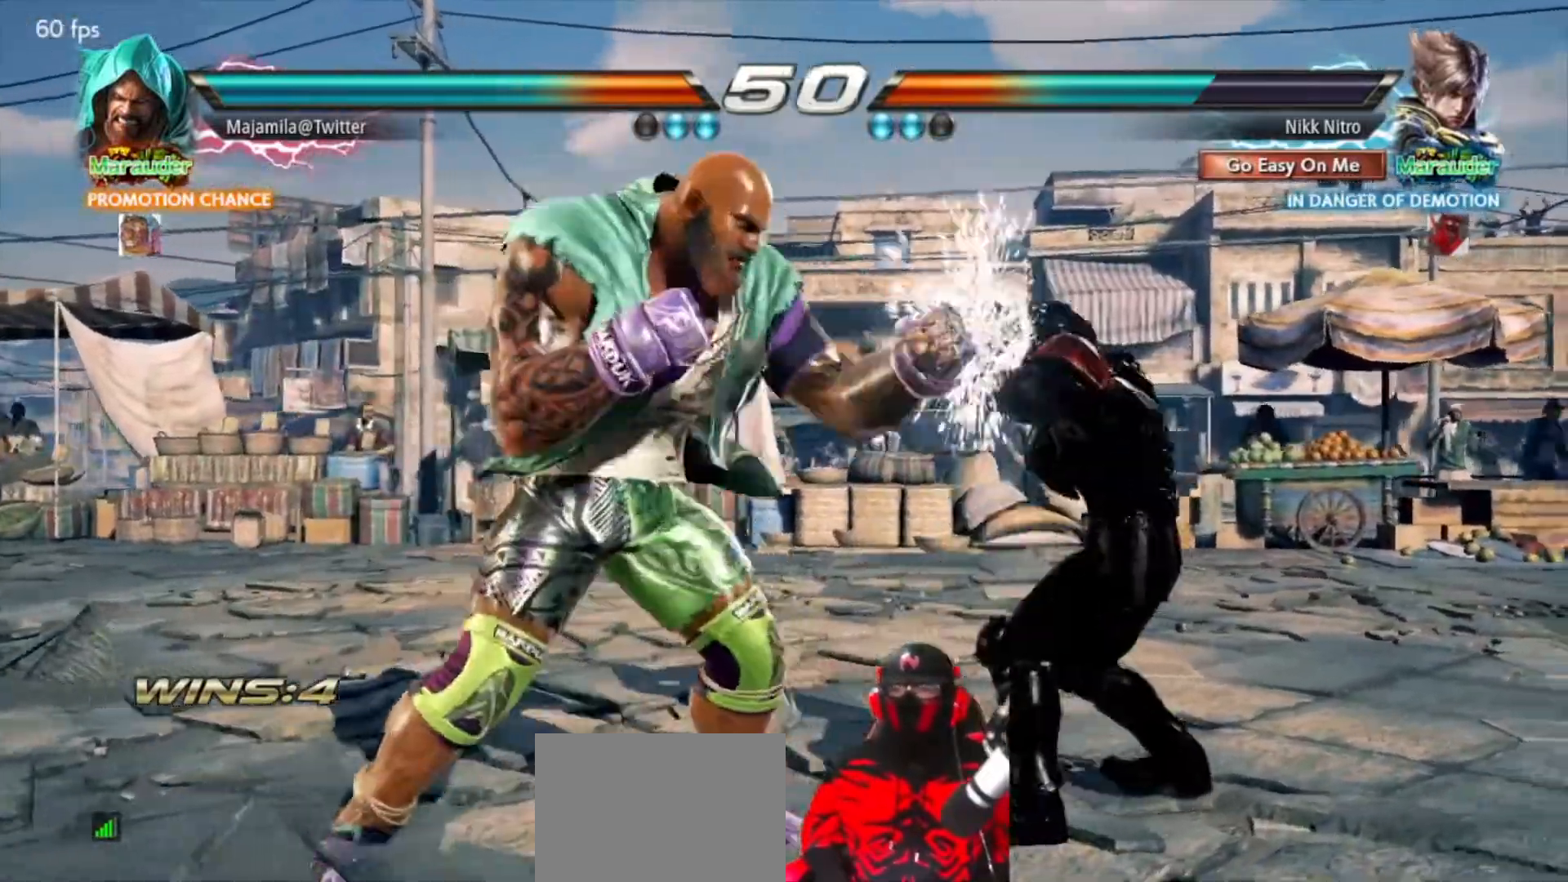
{"buttons": ["DPAD_RIGHT"], "events": []}
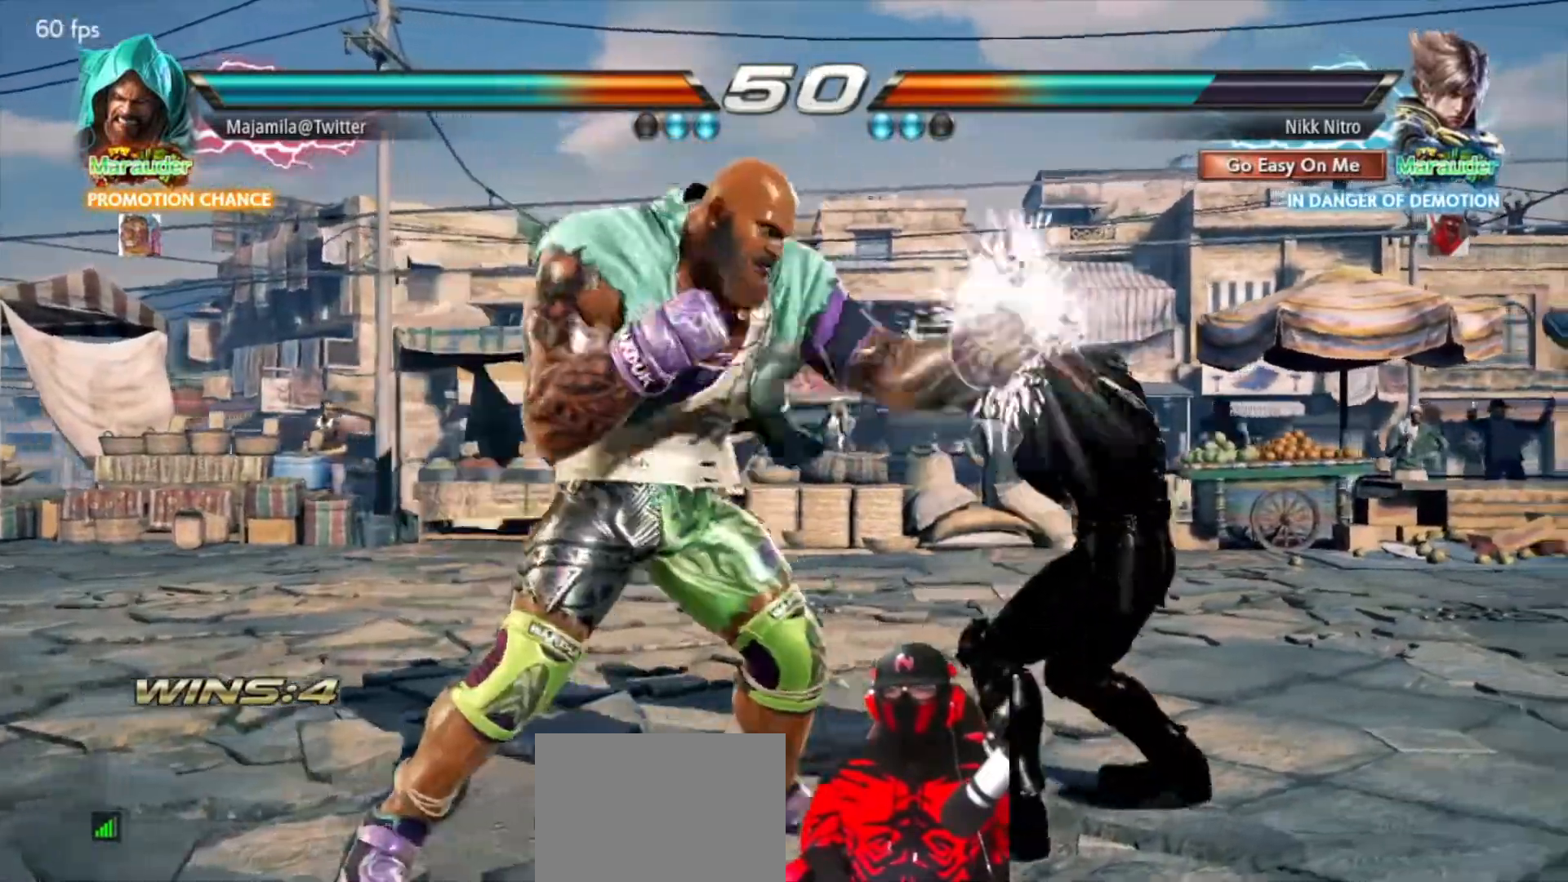
{"buttons": ["DPAD_RIGHT"], "events": [[133, "DPAD_RIGHT", "up"], [183, "DPAD_RIGHT", "down"], [267, "DPAD_RIGHT", "up"], [317, "DPAD_RIGHT", "down"]]}
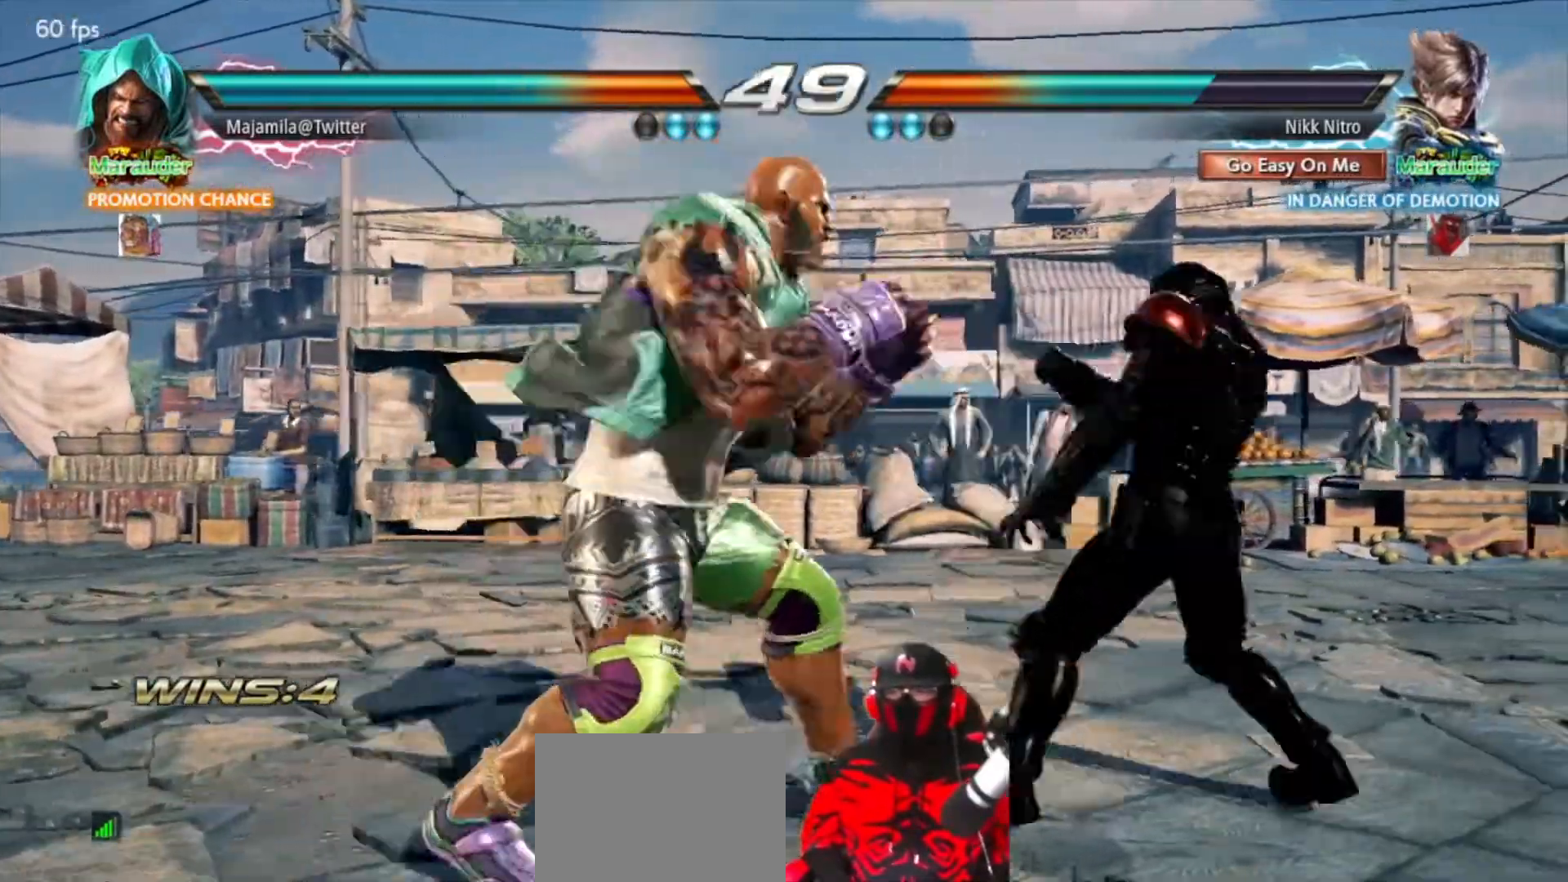
{"buttons": ["SQUARE", "DPAD_RIGHT"], "events": [[433, "SQUARE", "down"]]}
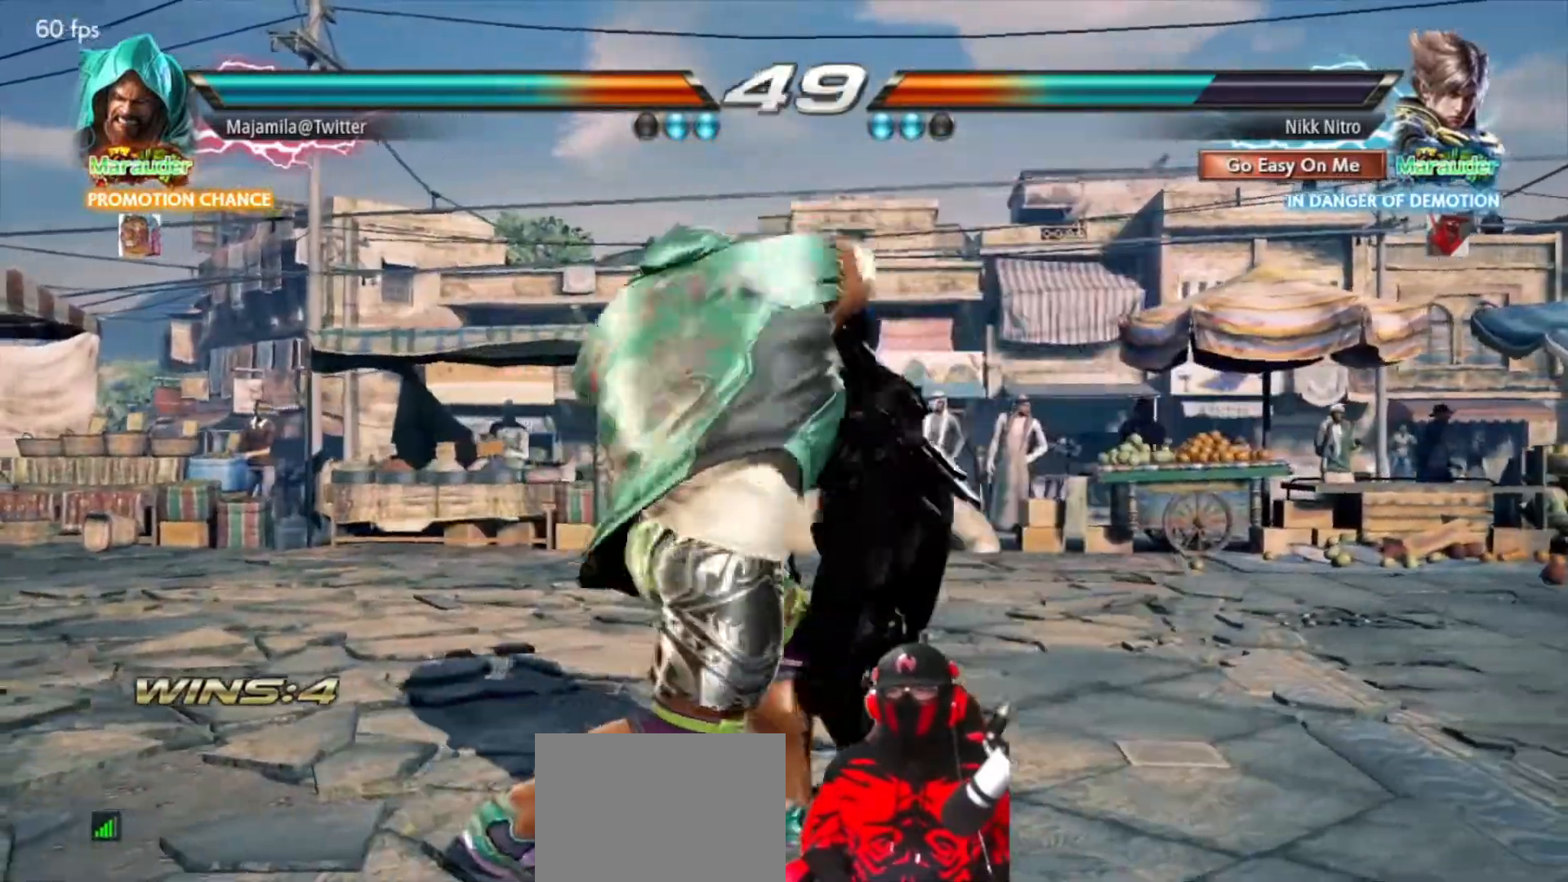
{"buttons": [], "events": [[17, "SQUARE", "up"], [50, "SQUARE", "down"], [83, "DPAD_RIGHT", "up"], [83, "SQUARE", "up"], [167, "SQUARE", "down"], [200, "SQUARE", "up"], [283, "TRIANGLE", "down"], [333, "TRIANGLE", "up"], [400, "TRIANGLE", "down"], [467, "TRIANGLE", "up"]]}
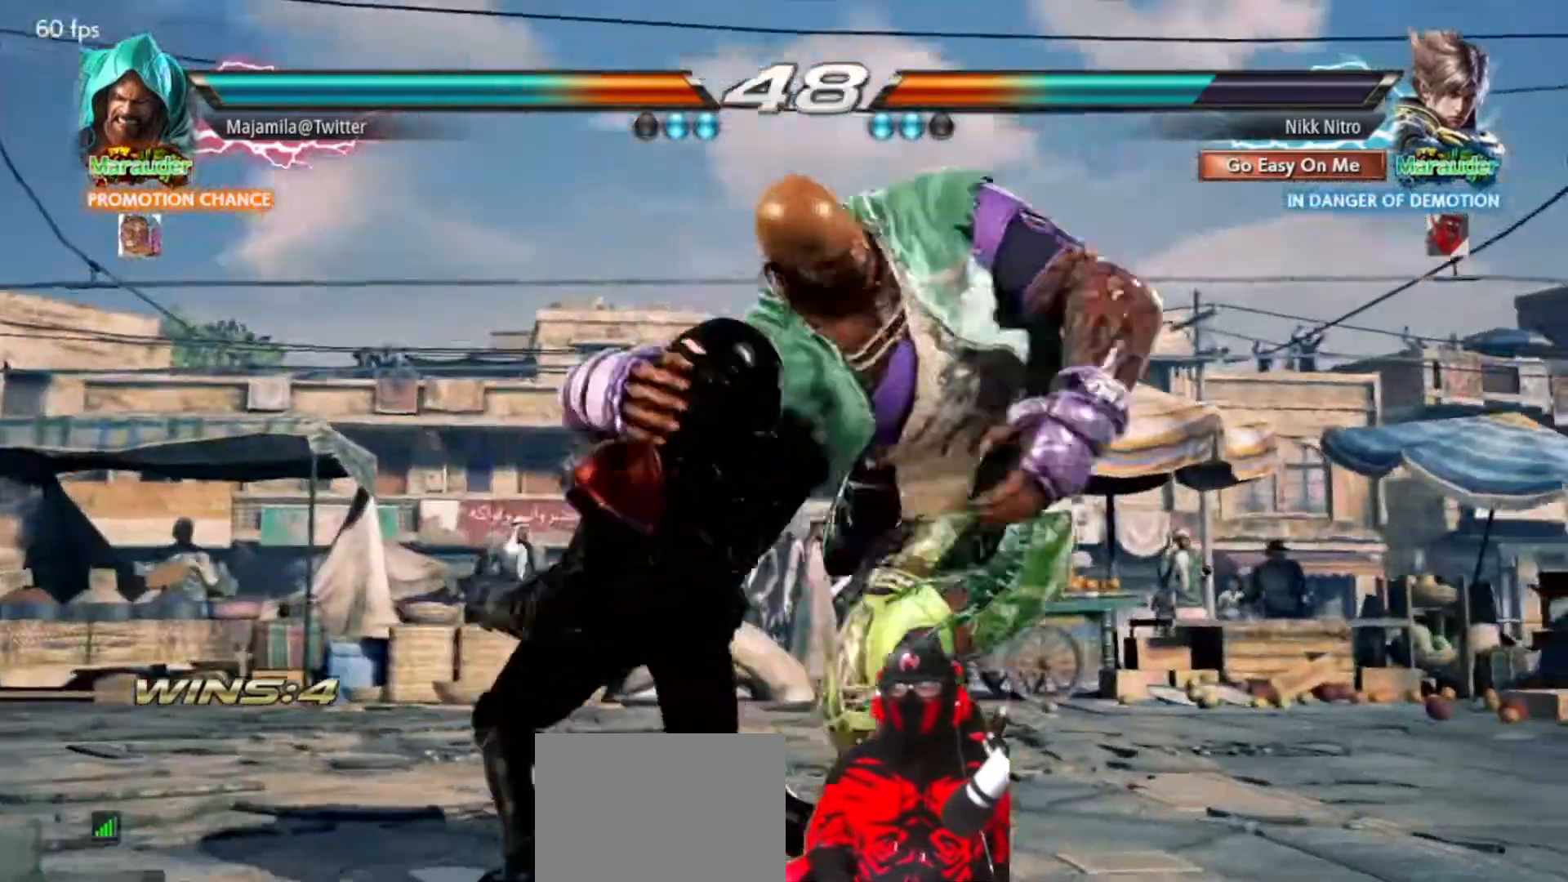
{"buttons": [], "events": [[17, "TRIANGLE", "down"], [100, "TRIANGLE", "up"], [167, "TRIANGLE", "down"], [217, "TRIANGLE", "up"], [300, "TRIANGLE", "down"], [350, "TRIANGLE", "up"], [417, "TRIANGLE", "down"], [483, "TRIANGLE", "up"]]}
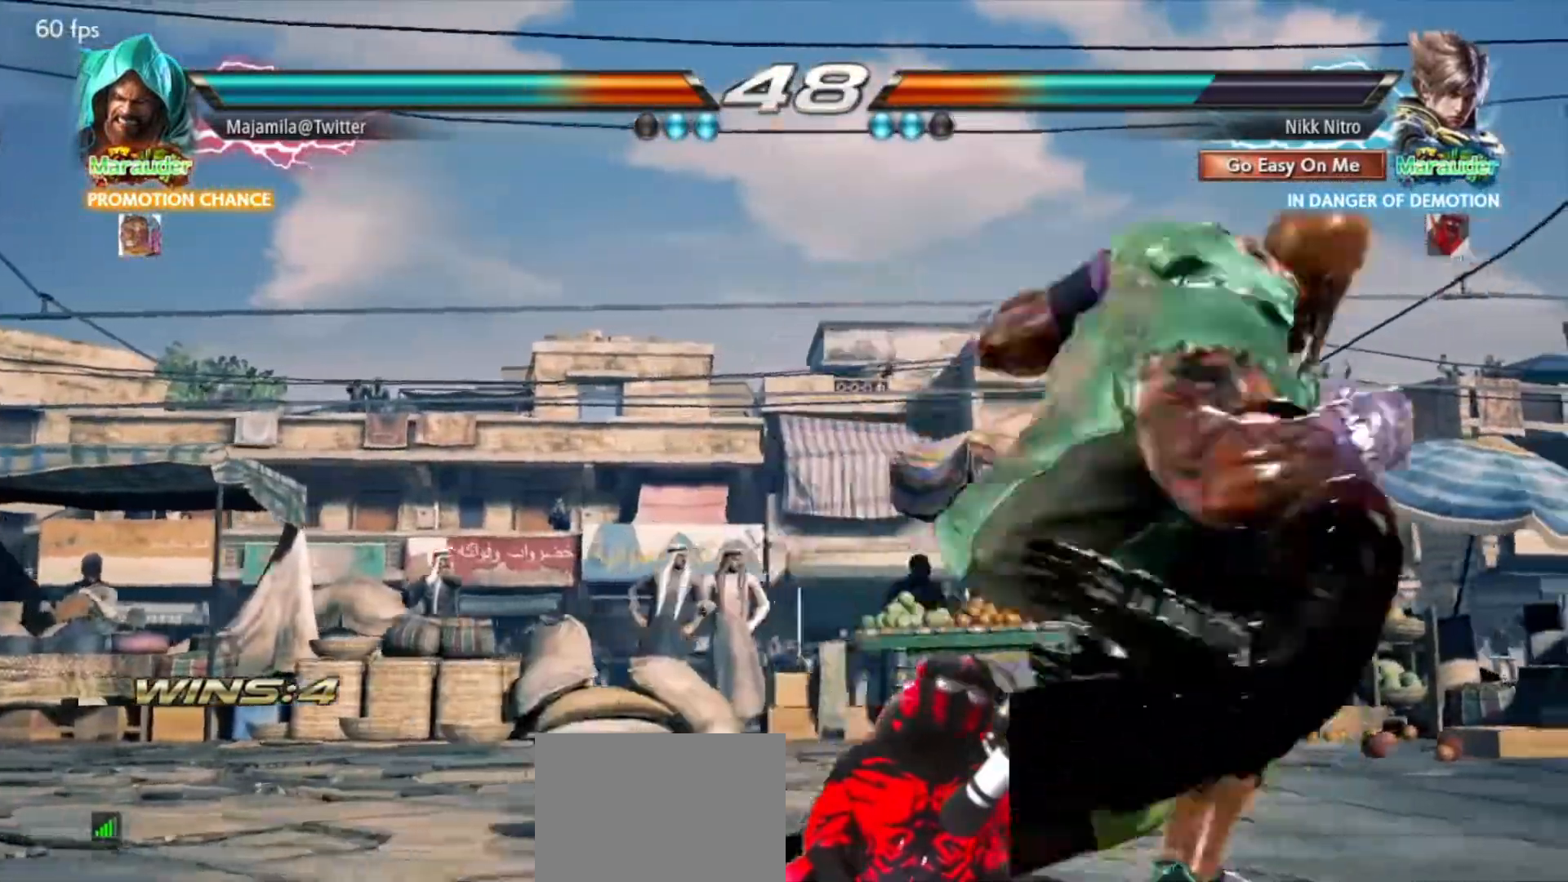
{"buttons": ["TRIANGLE"], "events": [[67, "TRIANGLE", "down"], [133, "TRIANGLE", "up"], [200, "TRIANGLE", "down"], [250, "TRIANGLE", "up"], [333, "TRIANGLE", "down"], [400, "TRIANGLE", "up"], [467, "TRIANGLE", "down"]]}
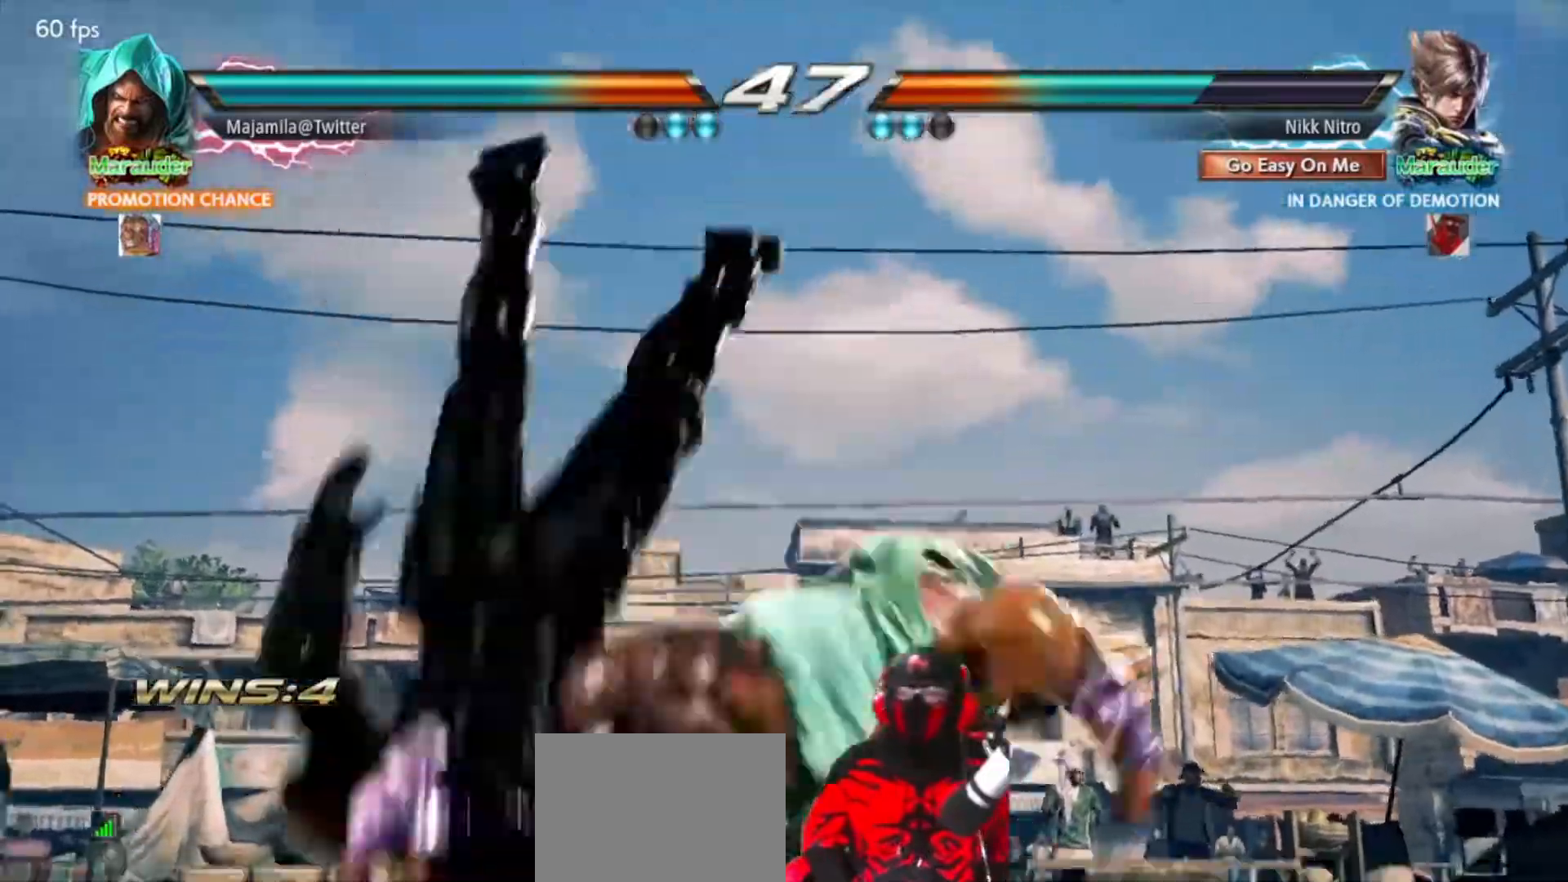
{"buttons": [], "events": [[50, "TRIANGLE", "up"], [117, "TRIANGLE", "down"], [183, "TRIANGLE", "up"], [250, "TRIANGLE", "down"], [317, "TRIANGLE", "up"], [400, "TRIANGLE", "down"], [467, "TRIANGLE", "up"]]}
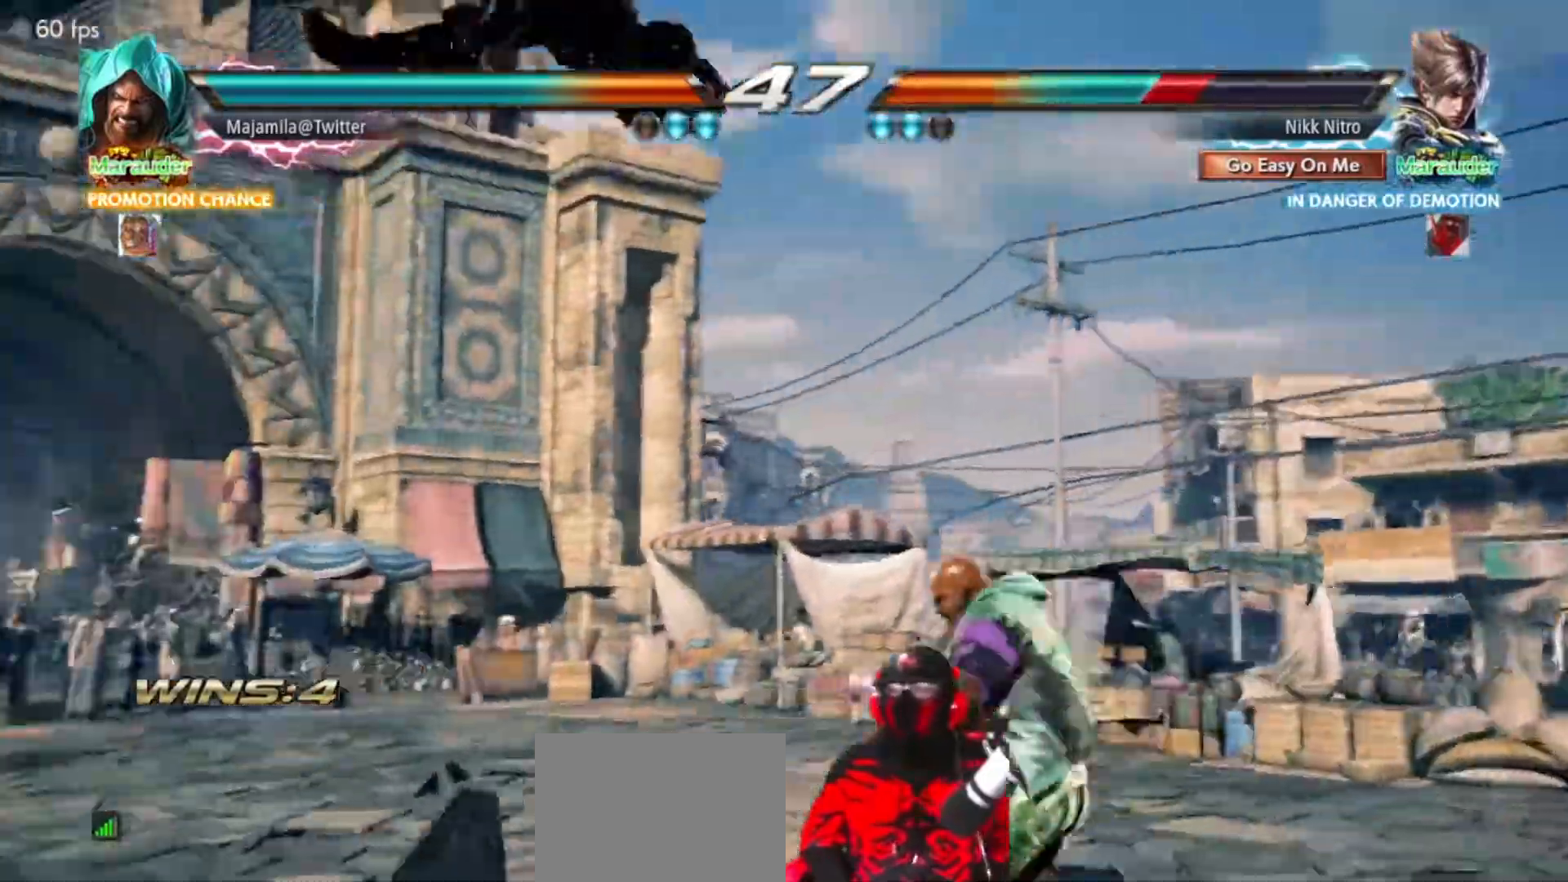
{"buttons": ["TRIANGLE", "DPAD_LEFT"], "events": [[33, "TRIANGLE", "down"], [83, "DPAD_LEFT", "down"], [100, "TRIANGLE", "up"], [183, "DPAD_LEFT", "up"], [183, "TRIANGLE", "down"], [250, "DPAD_LEFT", "down"], [250, "TRIANGLE", "up"], [317, "TRIANGLE", "down"], [367, "DPAD_LEFT", "up"], [383, "TRIANGLE", "up"], [417, "DPAD_LEFT", "down"], [450, "TRIANGLE", "down"]]}
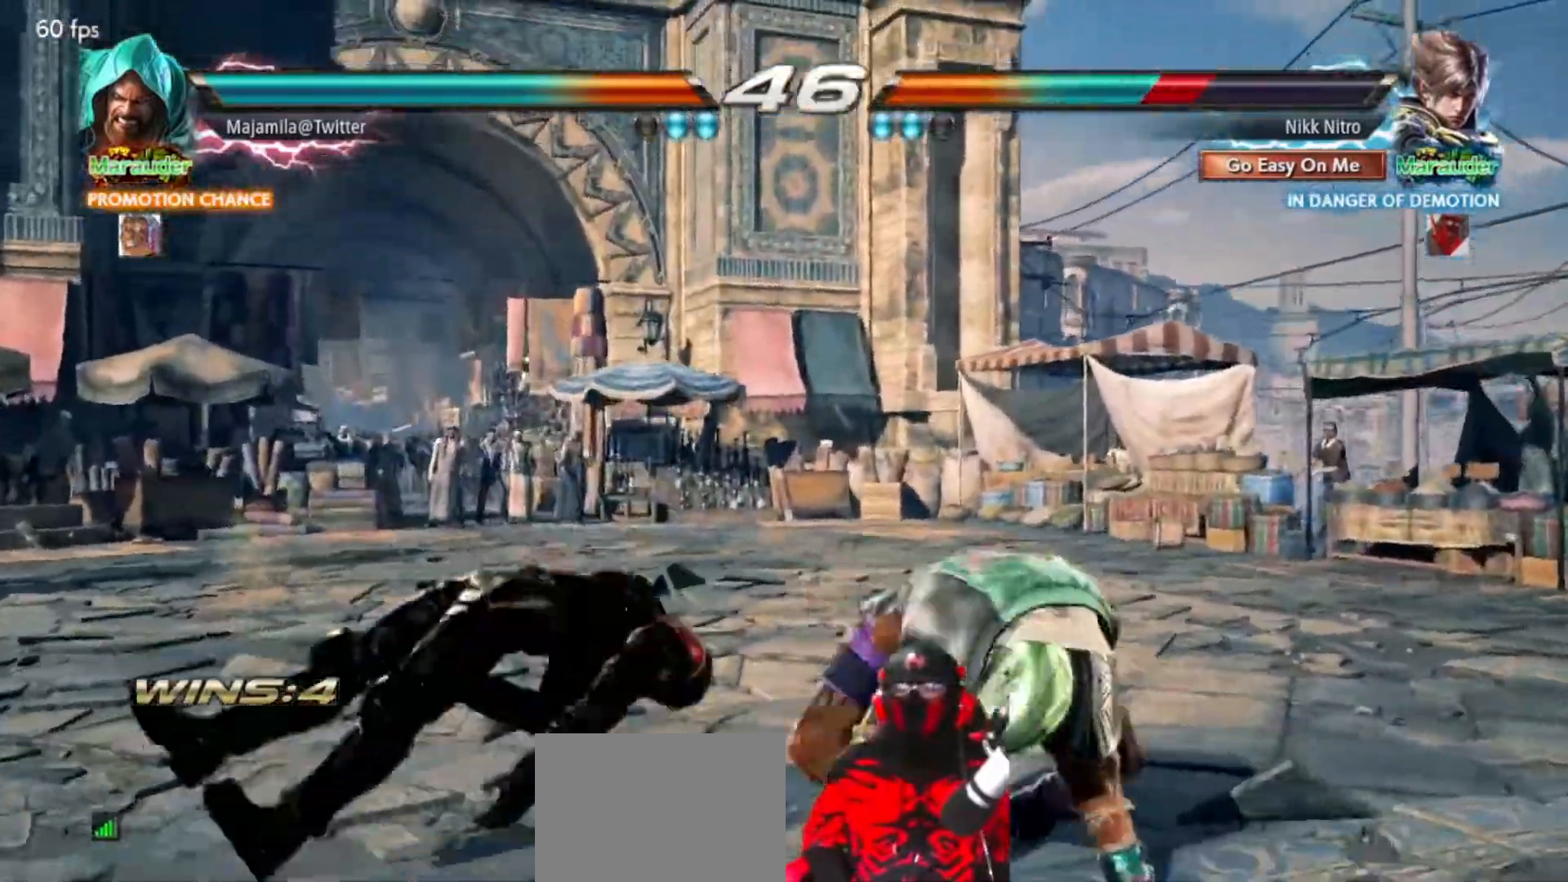
{"buttons": [], "events": [[17, "DPAD_LEFT", "up"], [33, "TRIANGLE", "up"], [67, "DPAD_LEFT", "down"], [83, "TRIANGLE", "down"], [167, "DPAD_LEFT", "up"], [167, "TRIANGLE", "up"], [217, "DPAD_LEFT", "down"], [217, "TRIANGLE", "down"], [300, "TRIANGLE", "up"], [333, "DPAD_LEFT", "up"], [367, "TRIANGLE", "down"], [400, "DPAD_LEFT", "down"], [467, "TRIANGLE", "up"], [483, "DPAD_LEFT", "up"]]}
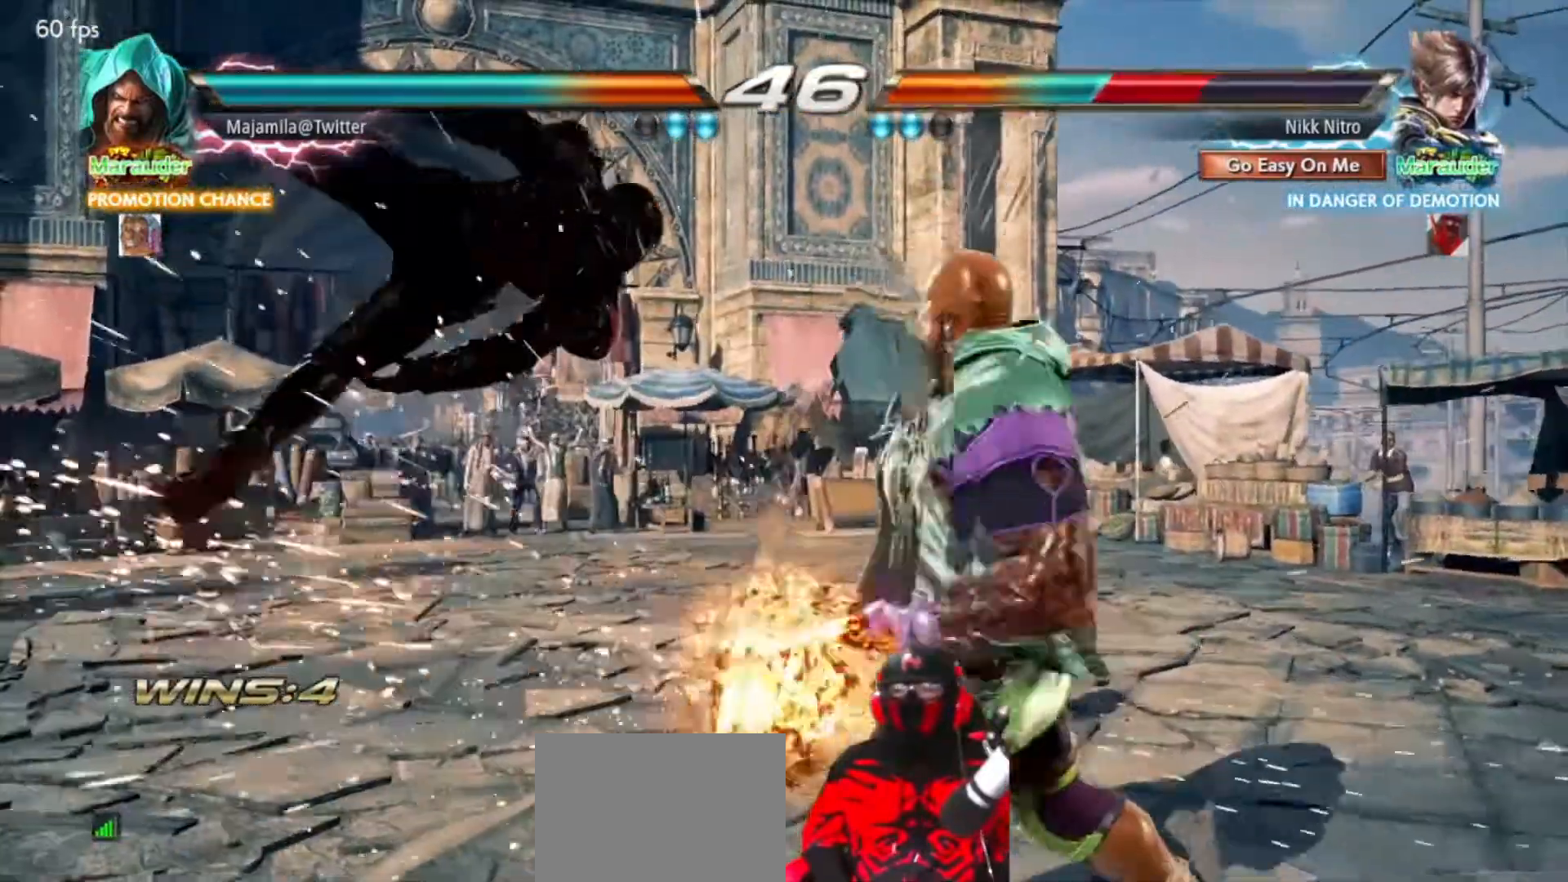
{"buttons": ["TRIANGLE"], "events": [[17, "TRIANGLE", "down"], [100, "TRIANGLE", "up"], [183, "TRIANGLE", "down"], [250, "TRIANGLE", "up"], [333, "TRIANGLE", "down"], [400, "TRIANGLE", "up"], [467, "TRIANGLE", "down"]]}